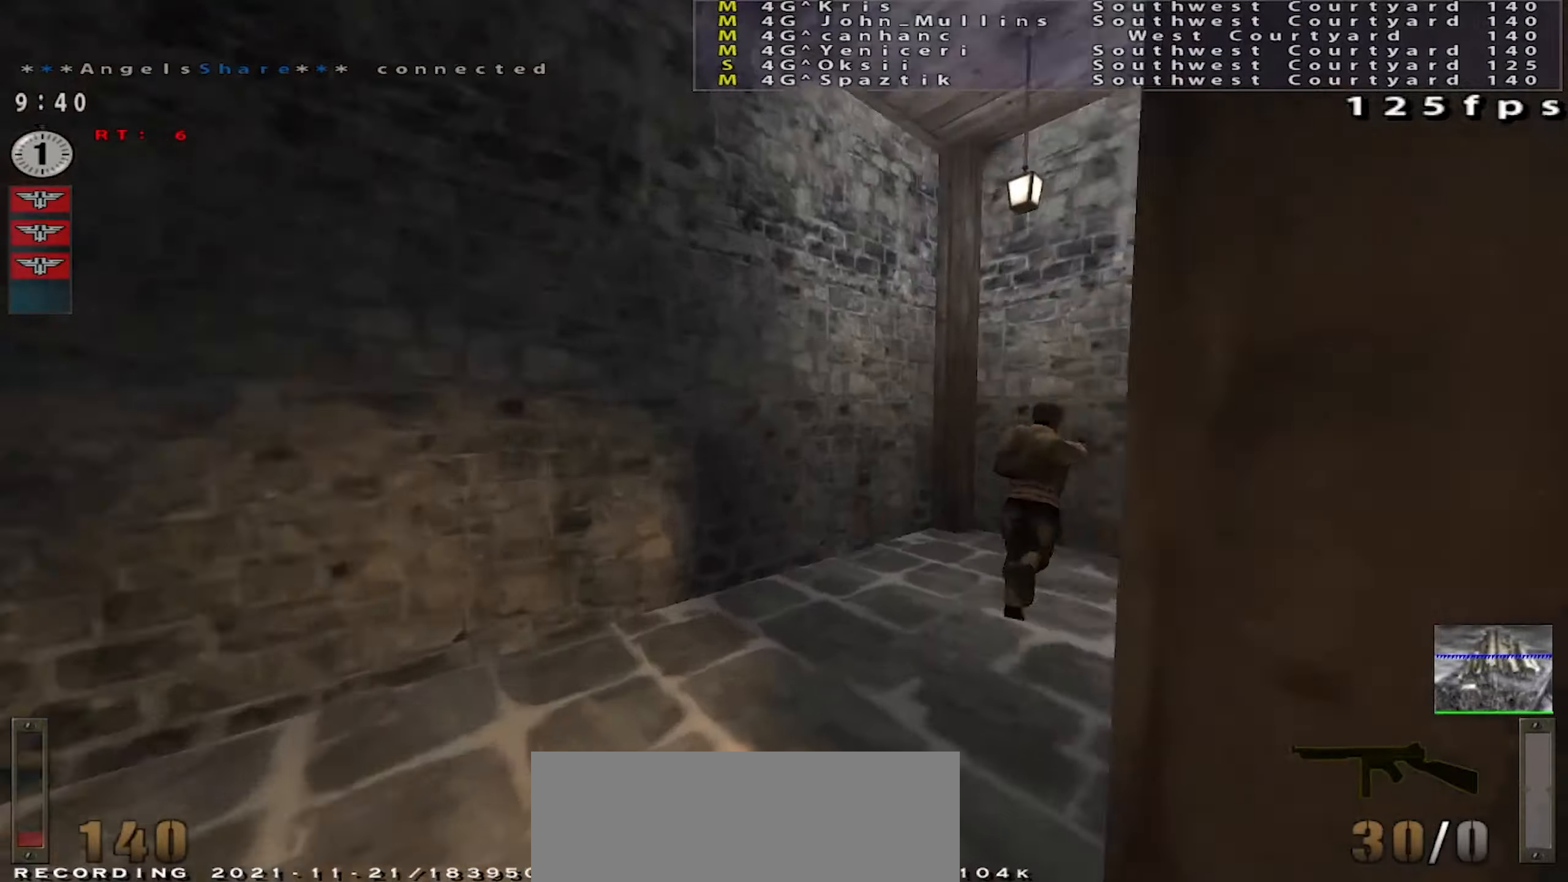
Gameplay with keyboard and mouse; each line is a JSON object with the keys and mouse buttons held at the frame after it. "events" lists presses ("down") and releases ("up") of "a", "c", "ctrl", "d", "e", "f", "q", "r", "s", "shift", "space", "tab", "w", "x", "z", "mouse_left", "mouse_wheel" and "mouse_right" between this image and that frame as [ms after this image, input, new state], when the widget could be followed in between. "mouse_left", "mouse_wheel", "mouse_right" = the "left", "wheel", "right" buttons of the "mouse" list. No other keys are recorded. "wheel" means that the mouse wheel is clicked or scrolled. Mouse movement is not recorded.
{"keys": ["w"], "mouse": [], "events": []}
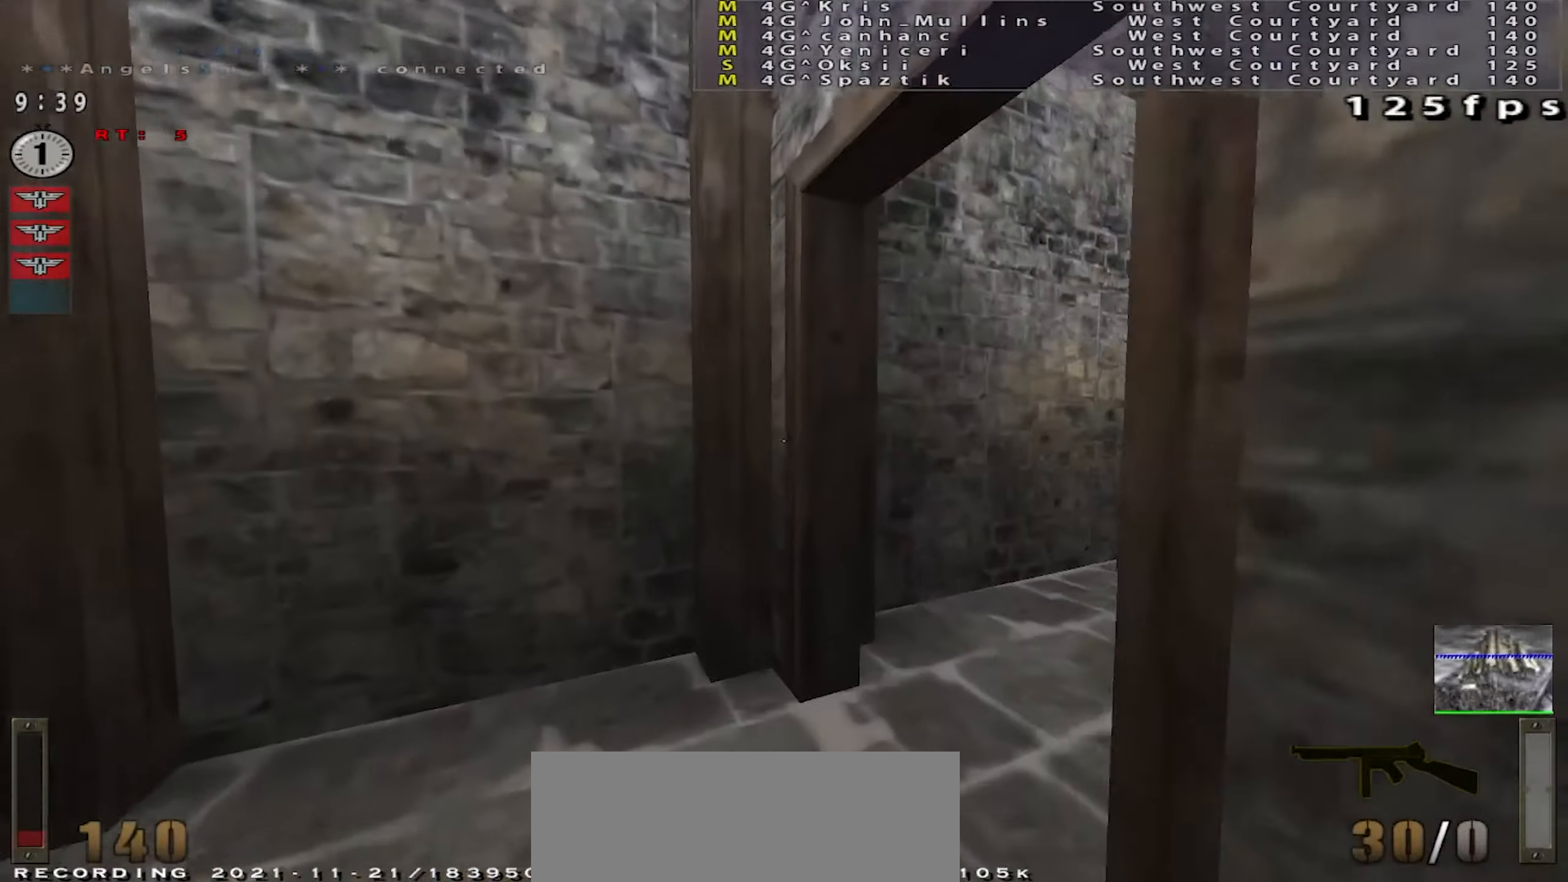
{"keys": ["w"], "mouse": [], "events": [[117, "tab", "down"], [150, "d", "down"], [400, "d", "up"], [467, "tab", "up"]]}
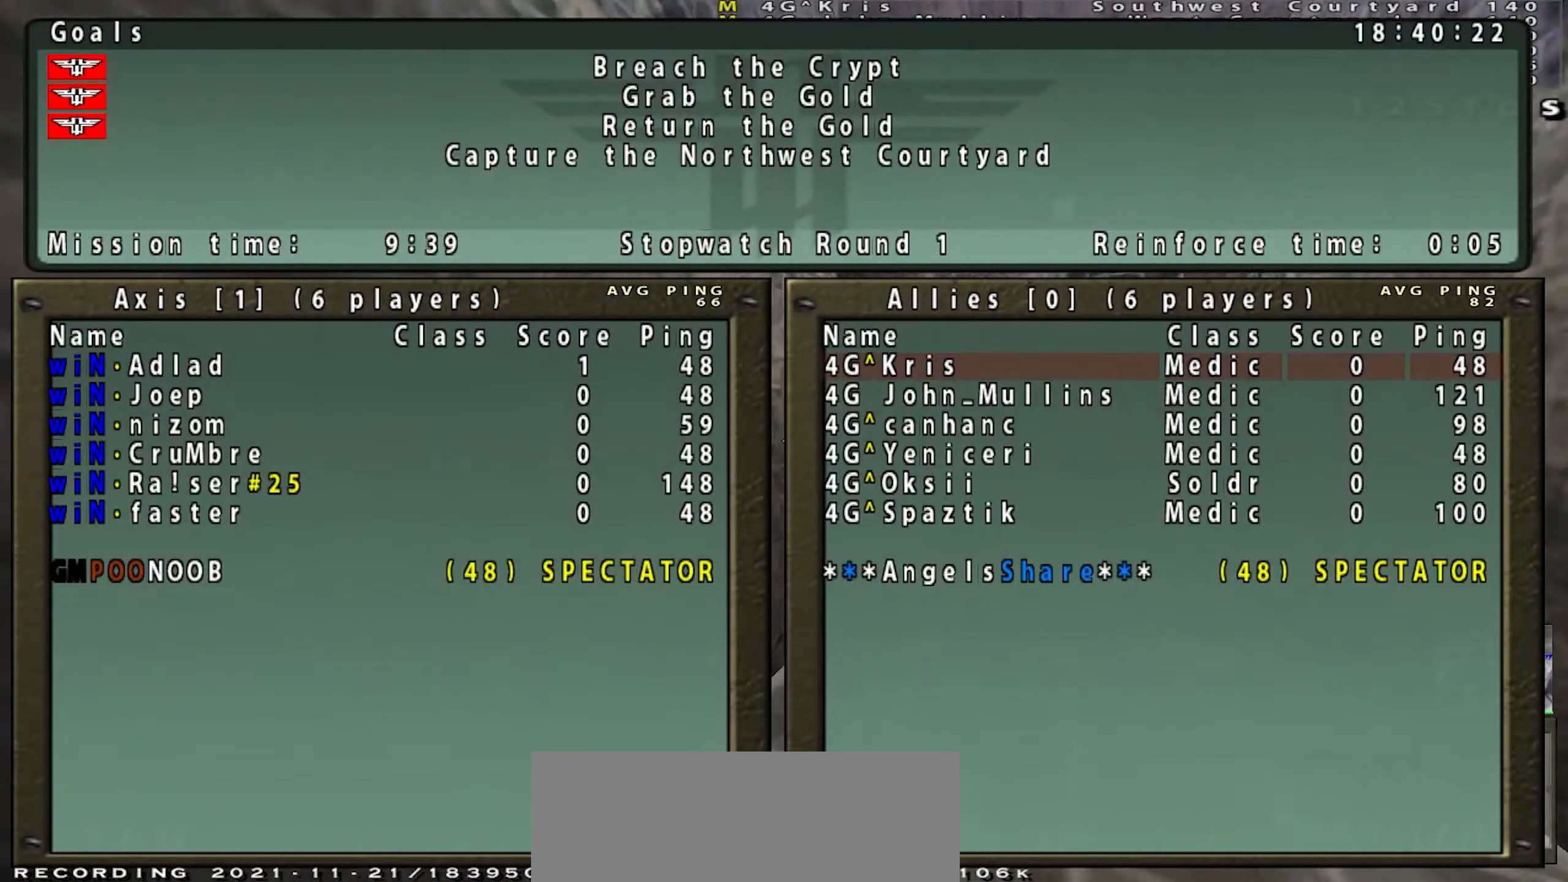
{"keys": ["d", "w"], "mouse": [], "events": [[50, "d", "down"]]}
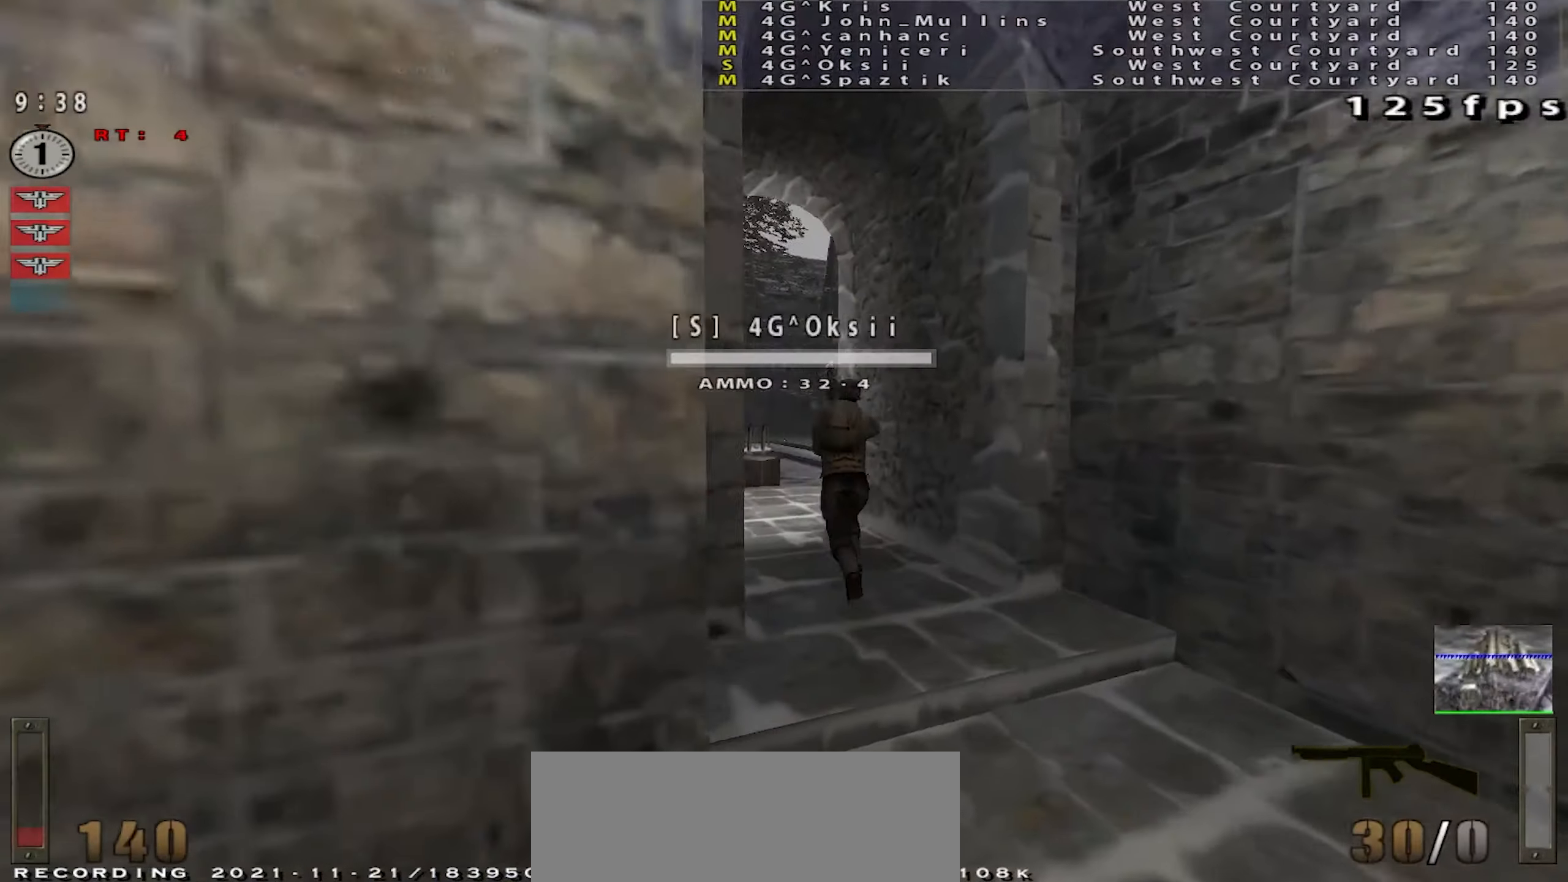
{"keys": ["w"], "mouse": [], "events": [[50, "d", "up"], [133, "d", "down"], [267, "d", "up"]]}
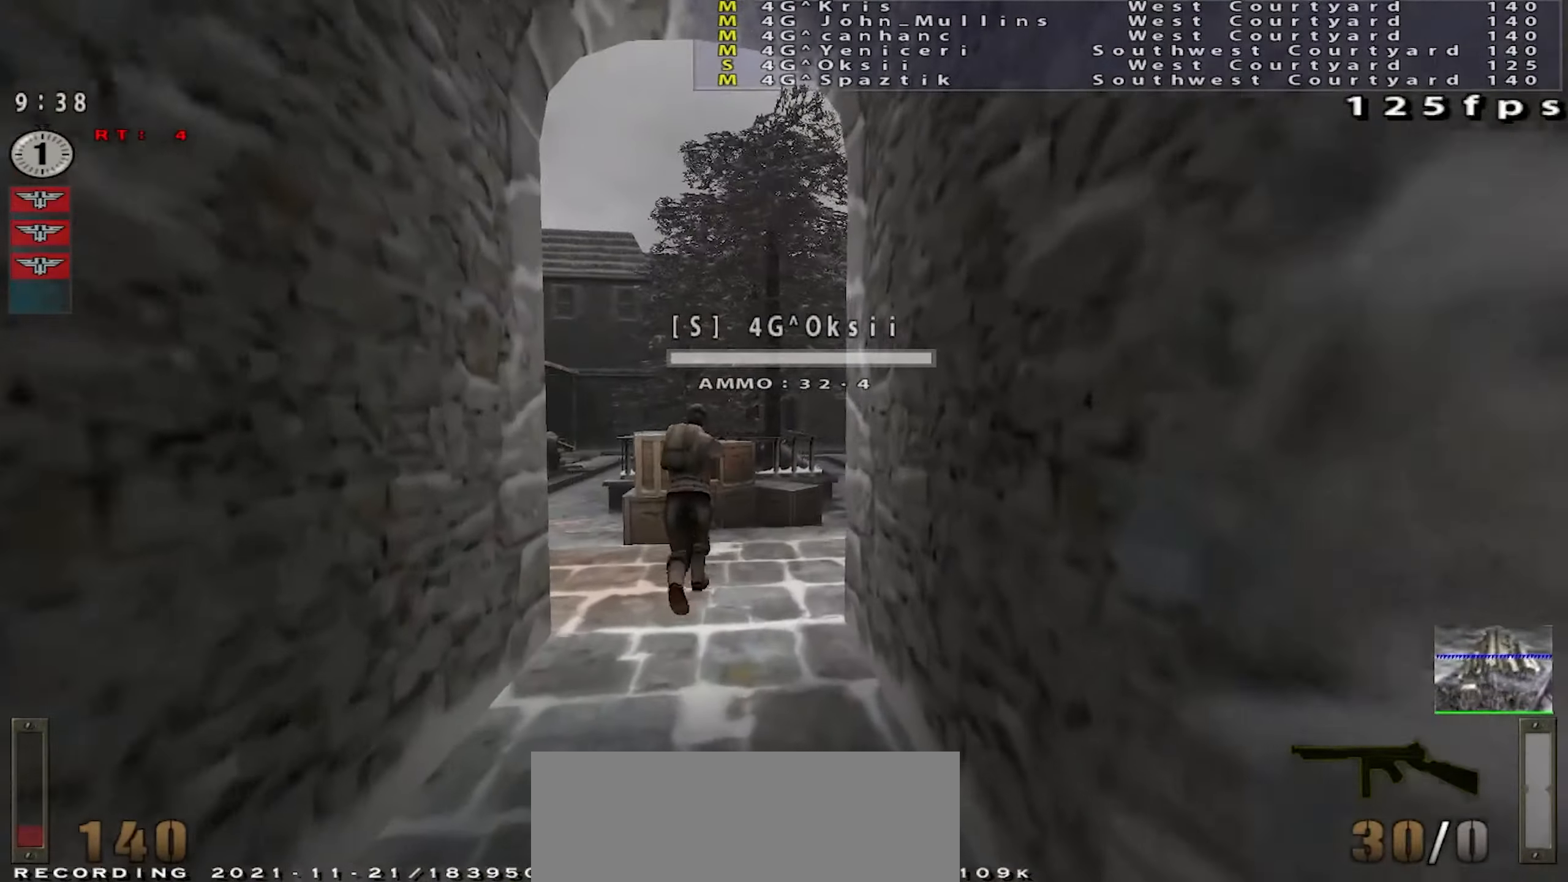
{"keys": ["d", "w"], "mouse": [], "events": [[117, "a", "down"], [217, "a", "up"], [434, "d", "down"]]}
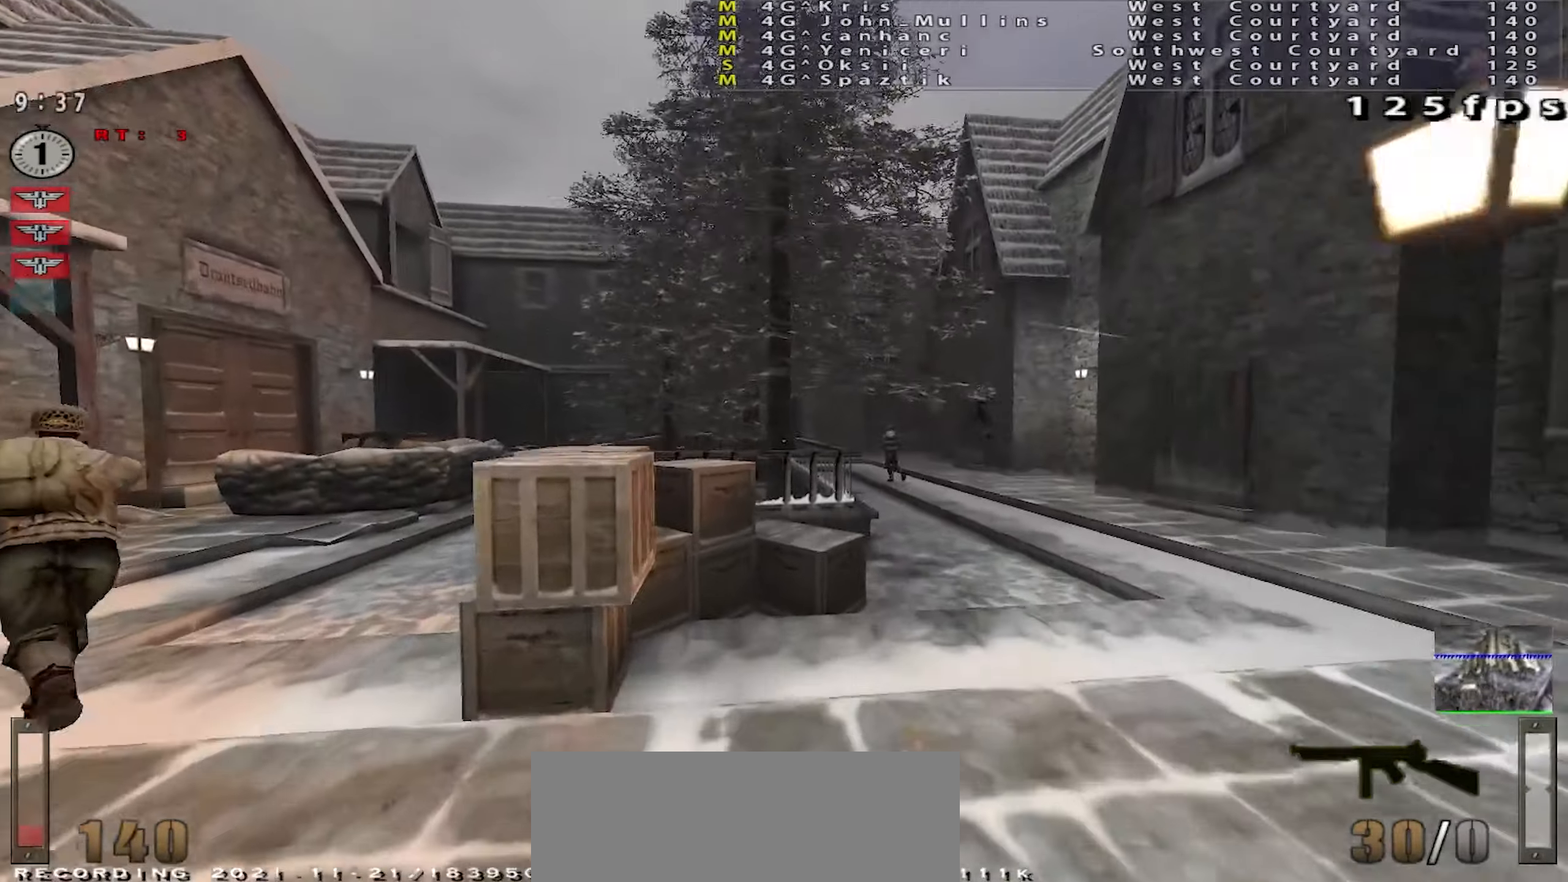
{"keys": ["w"], "mouse": [], "events": [[33, "d", "up"], [117, "d", "down"], [384, "d", "up"]]}
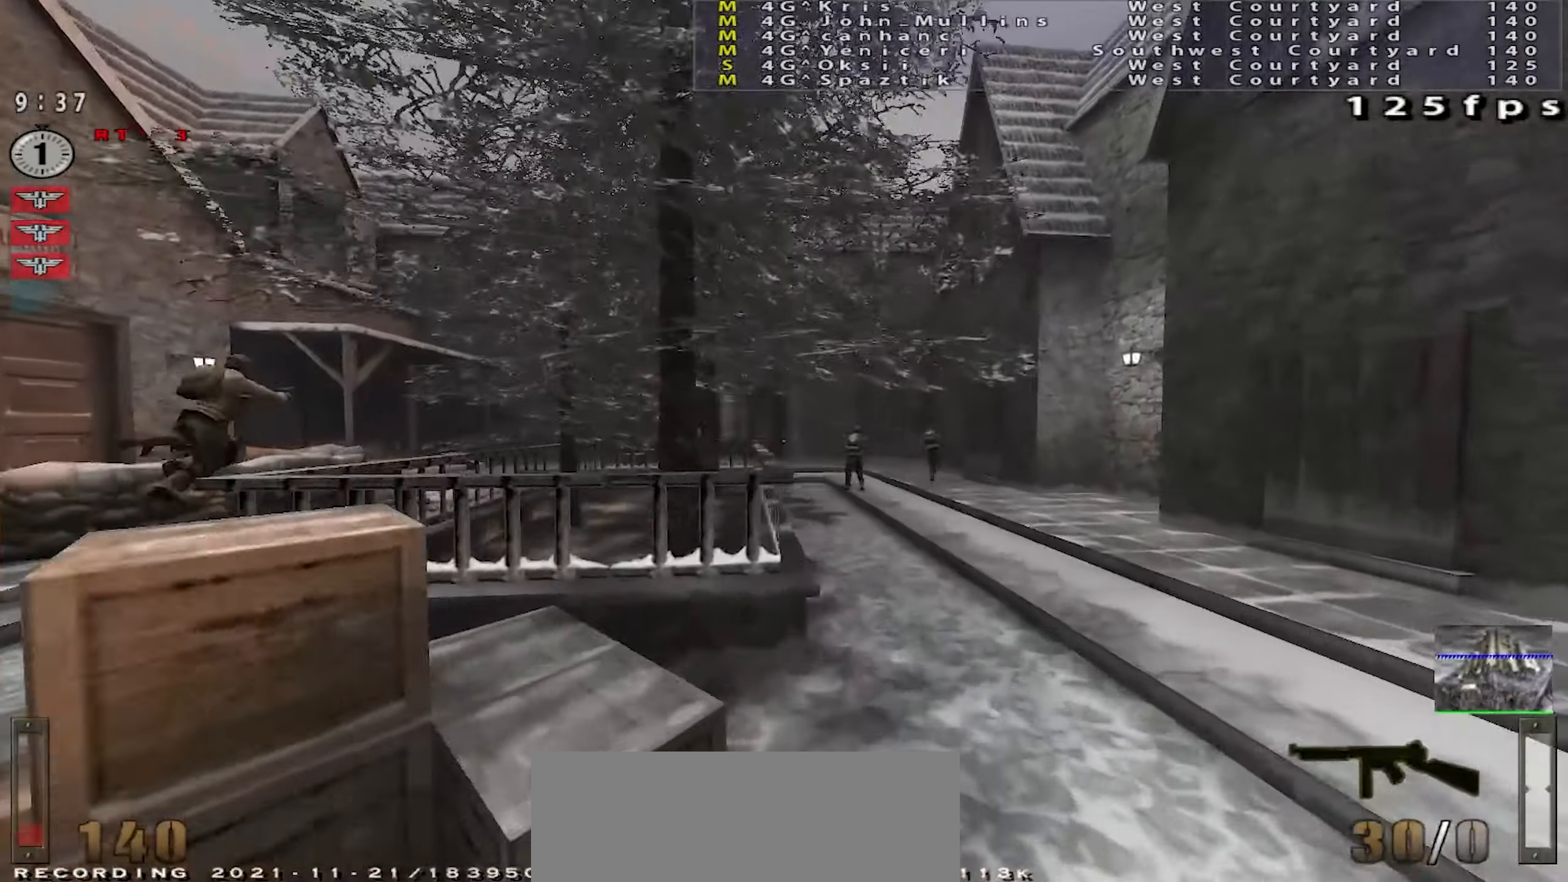
{"keys": ["w"], "mouse": [], "events": [[33, "d", "down"], [200, "d", "up"], [350, "d", "down"], [484, "d", "up"]]}
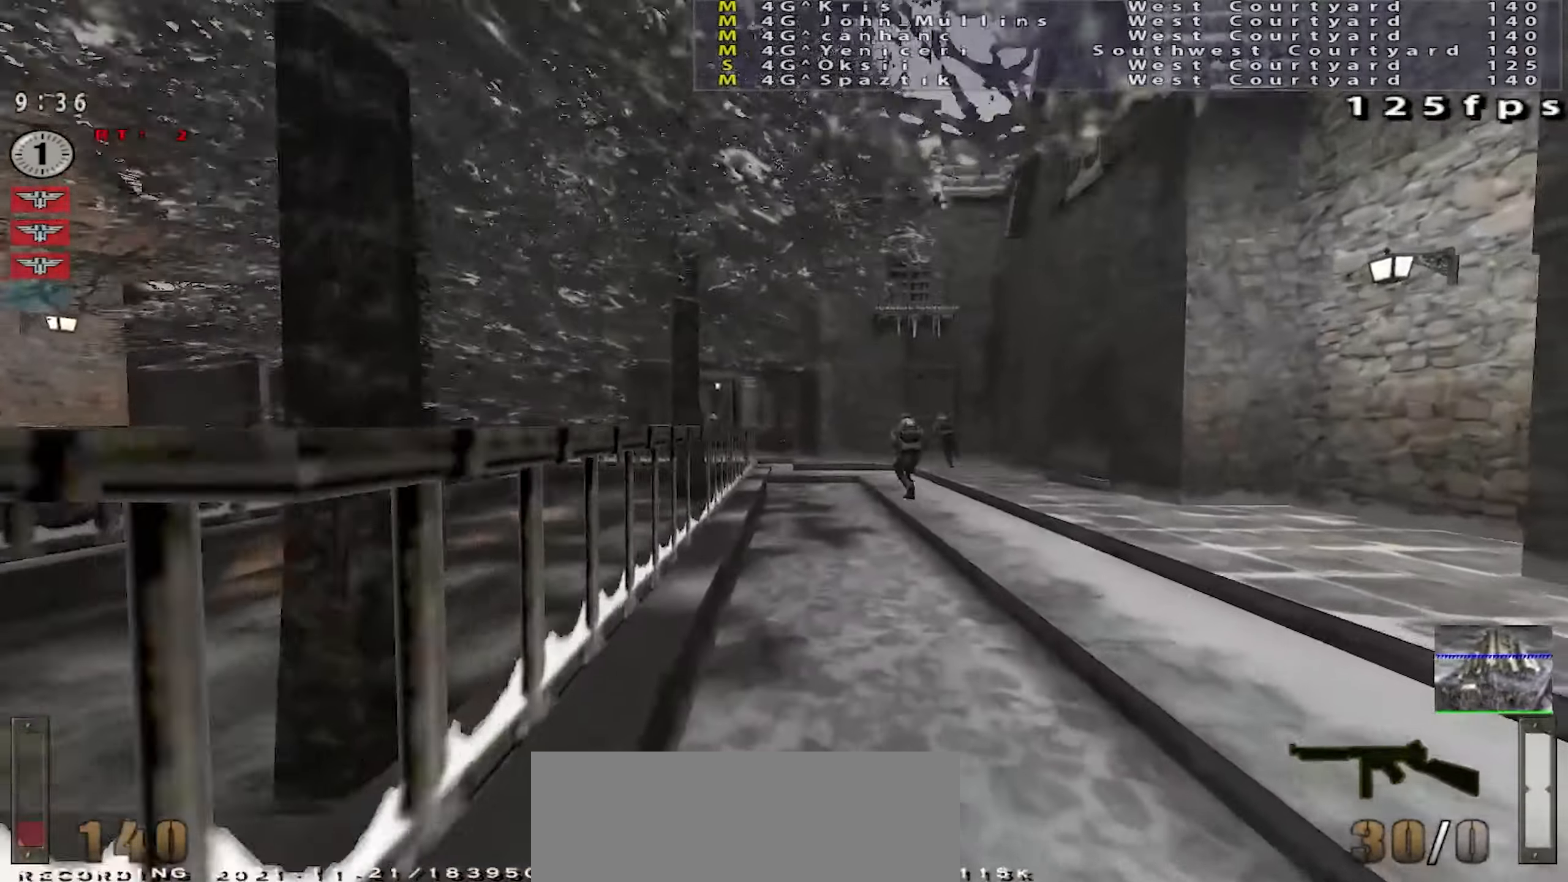
{"keys": ["w"], "mouse": [], "events": []}
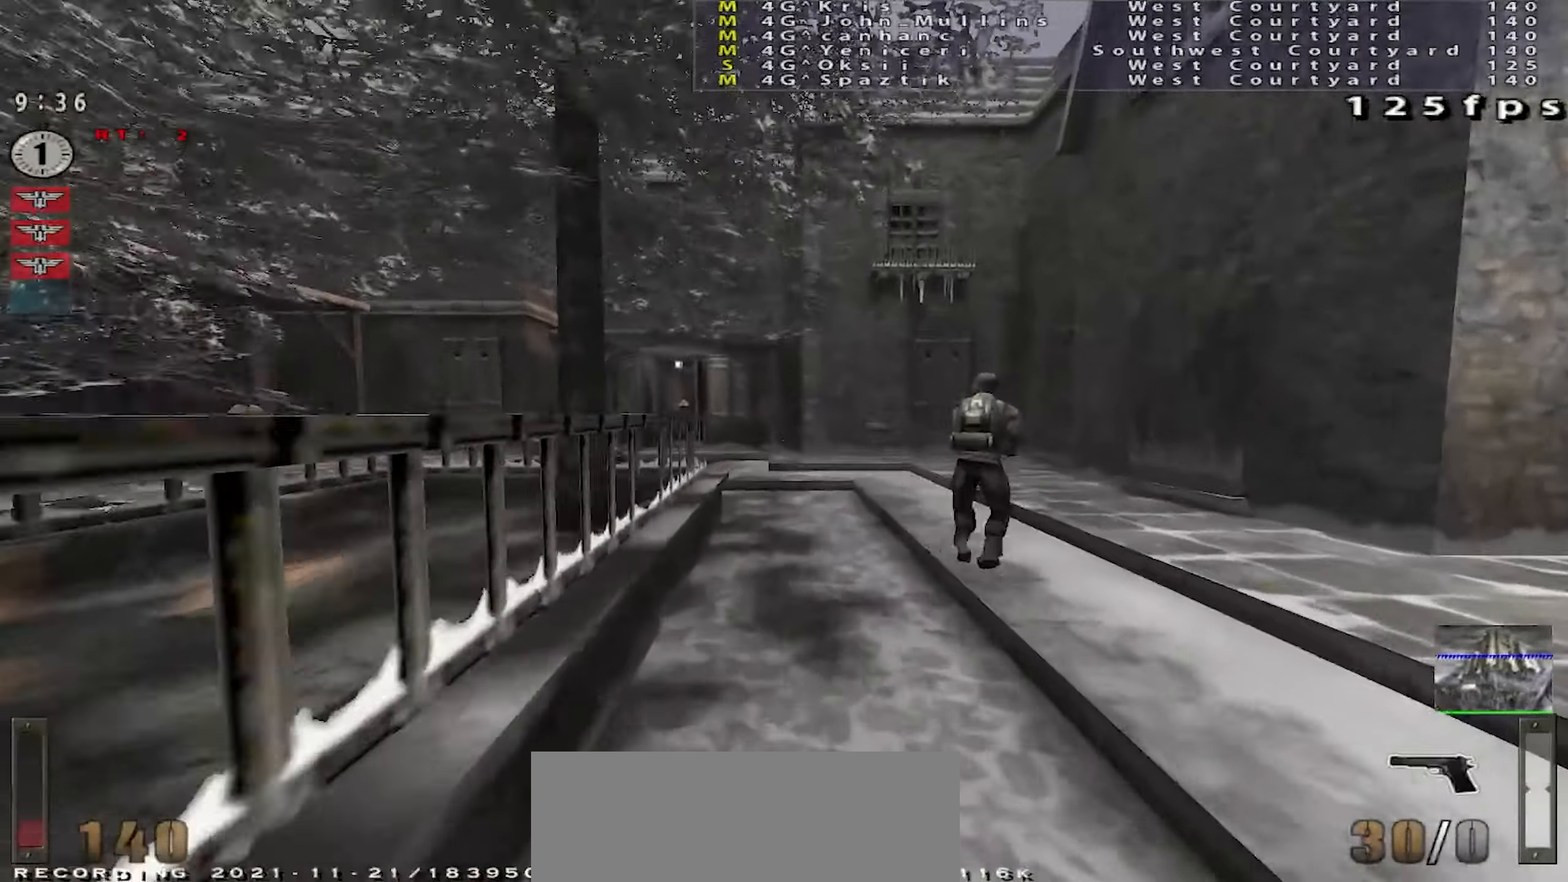
{"keys": ["a", "shift", "space", "w"], "mouse": [], "events": [[117, "shift", "down"], [167, "a", "down"], [183, "mouse_right", "down"], [217, "space", "down"], [250, "mouse_right", "up"]]}
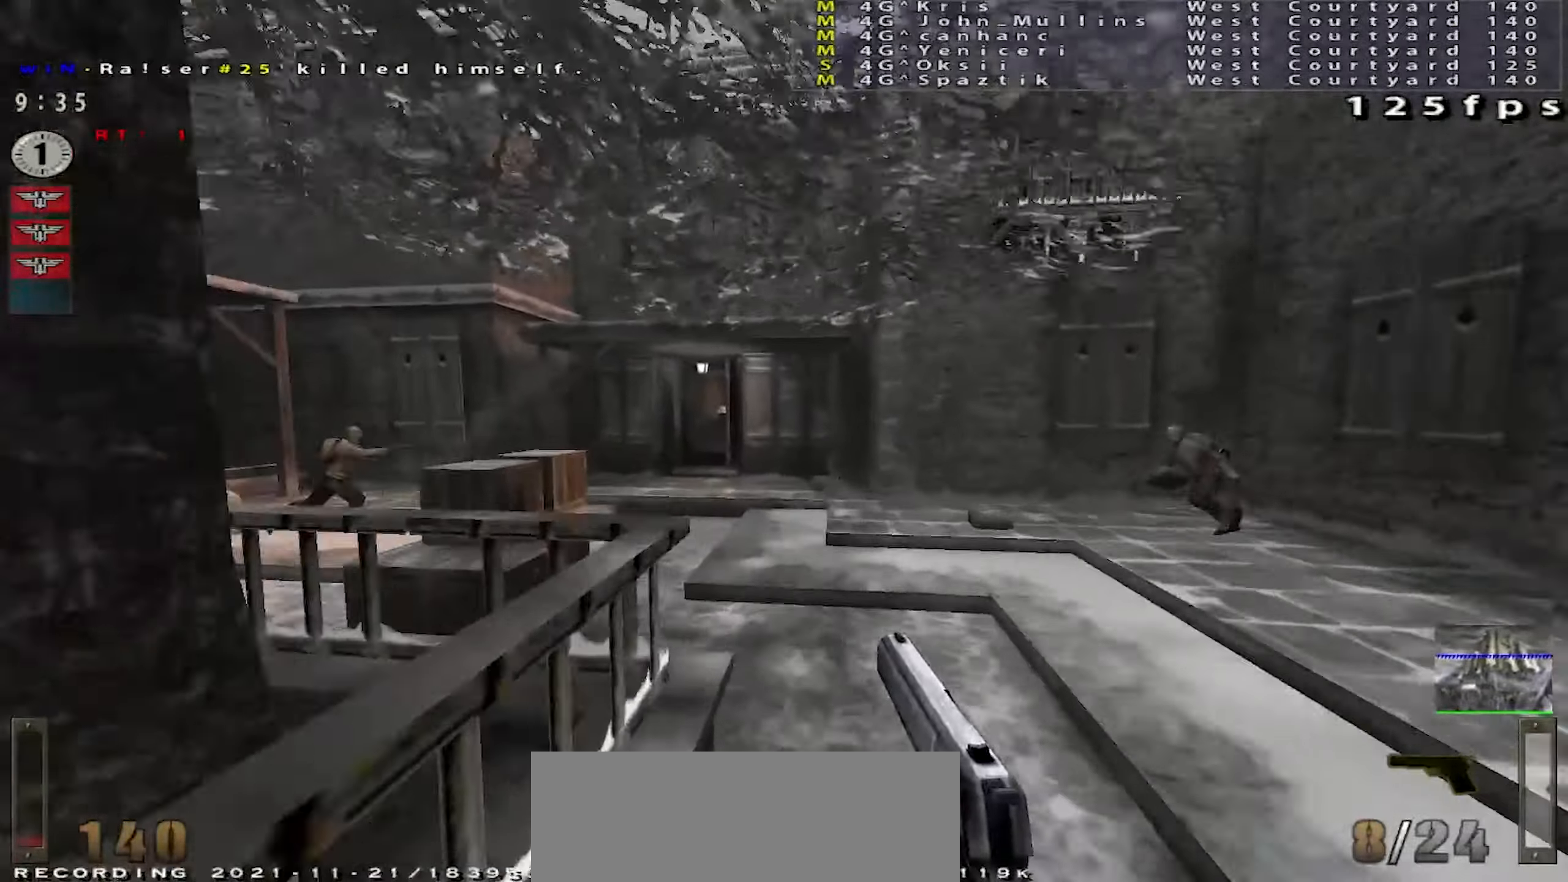
{"keys": ["w"], "mouse": [], "events": [[34, "shift", "up"], [100, "a", "up"], [100, "space", "up"]]}
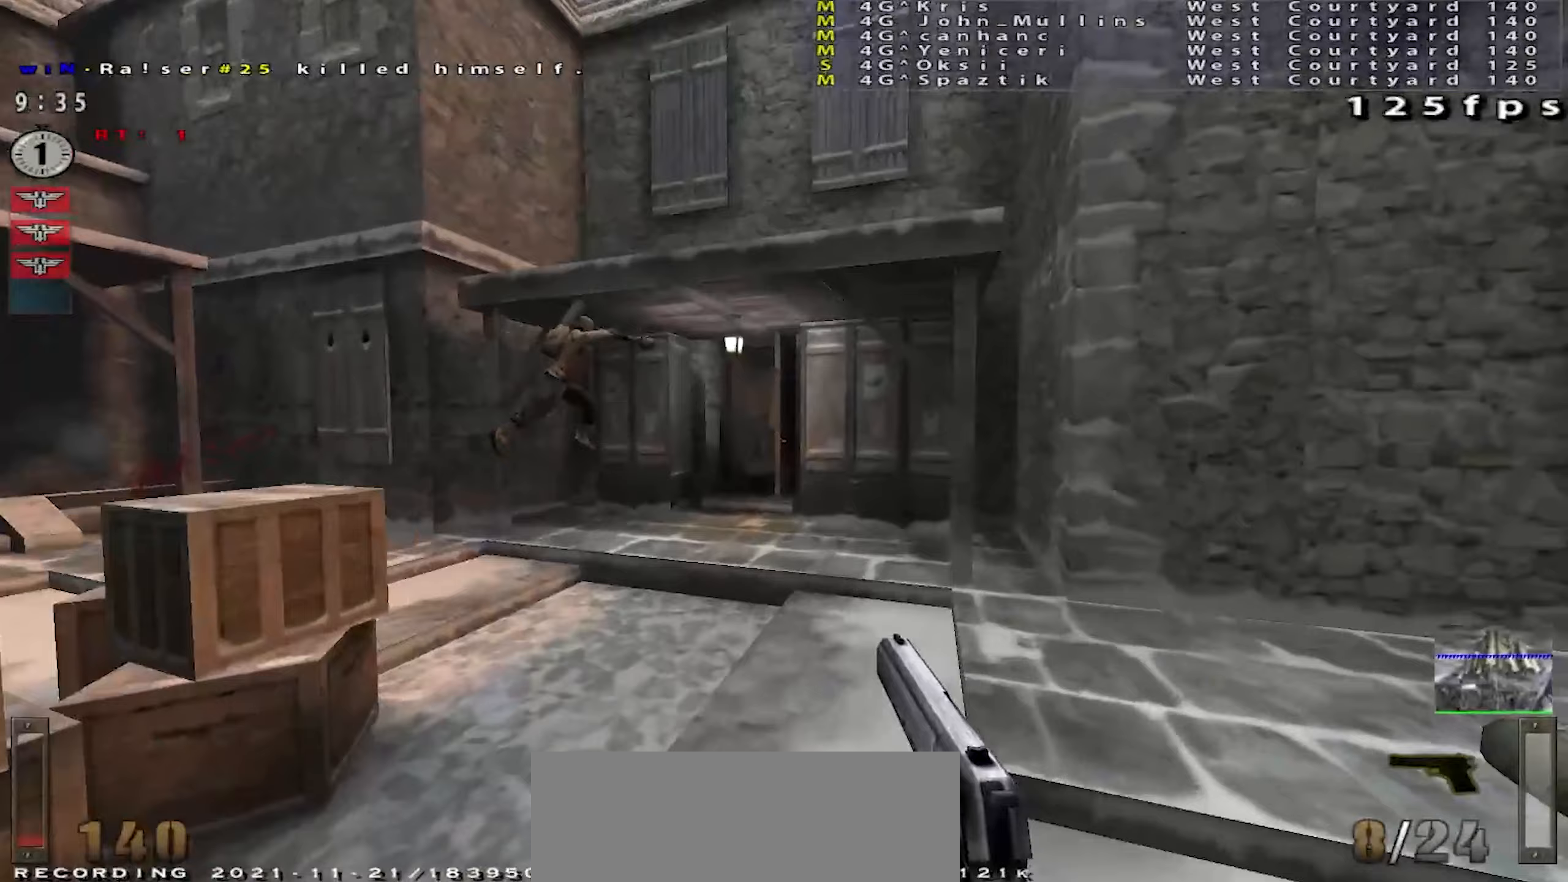
{"keys": ["w"], "mouse": [], "events": []}
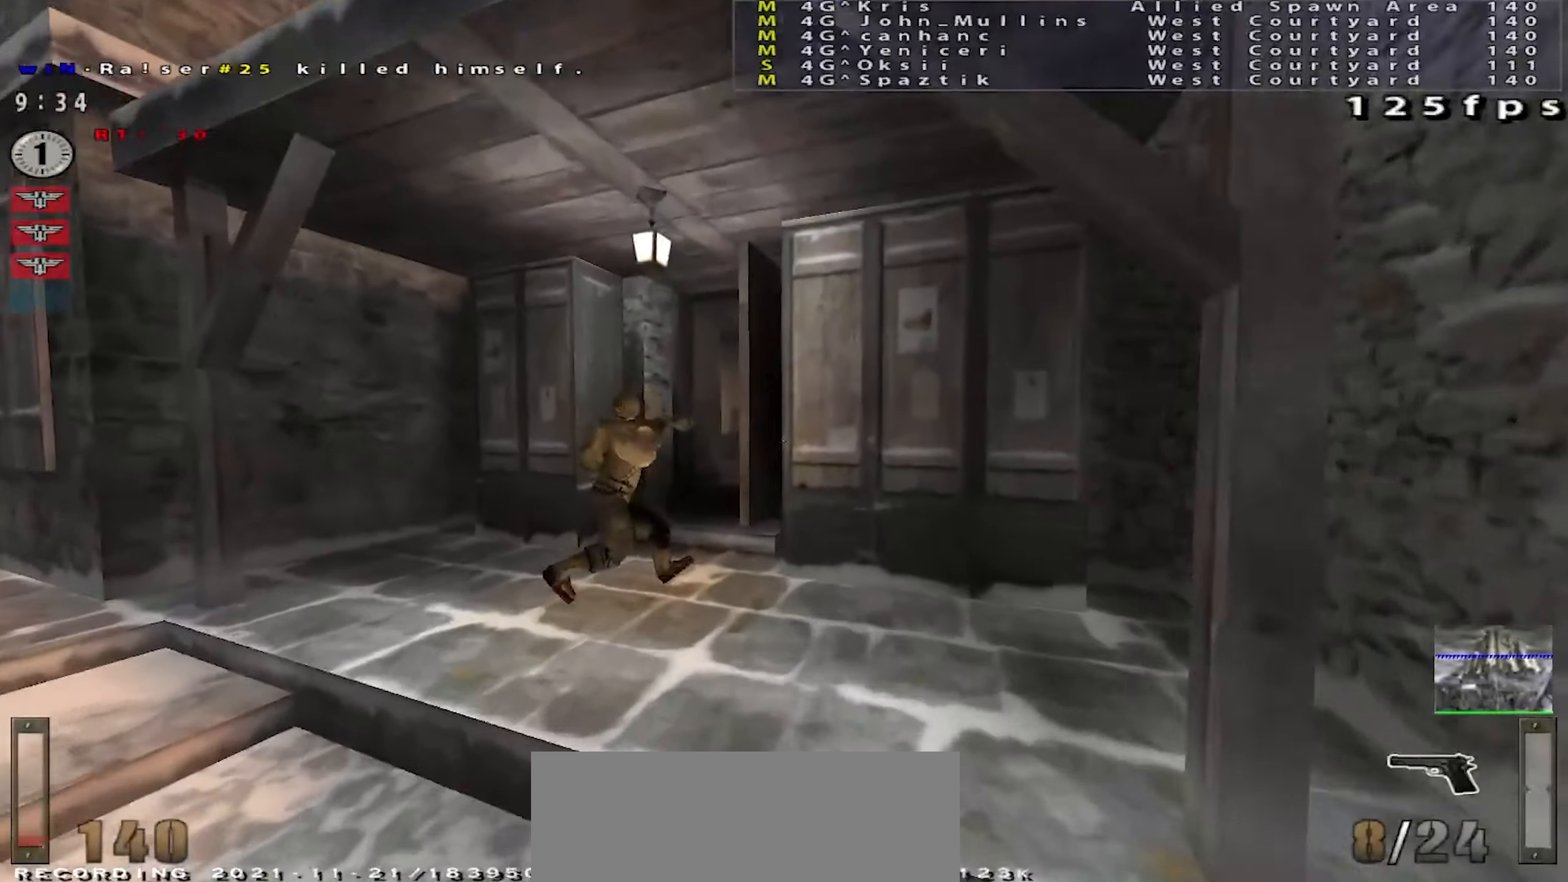
{"keys": [], "mouse": [], "events": [[166, "w", "up"]]}
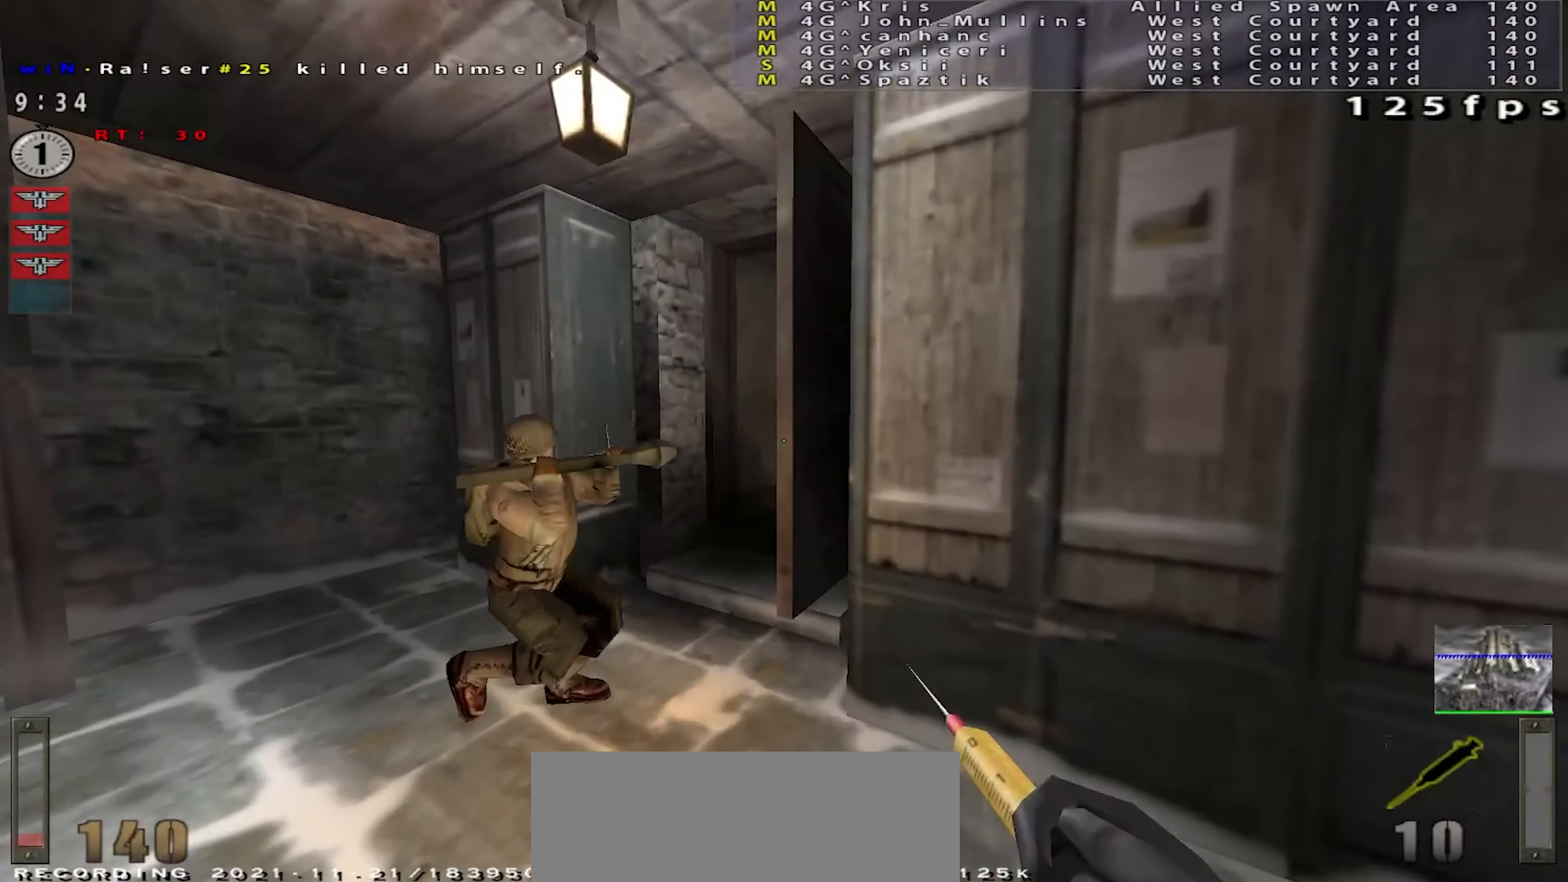
{"keys": [], "mouse": [], "events": []}
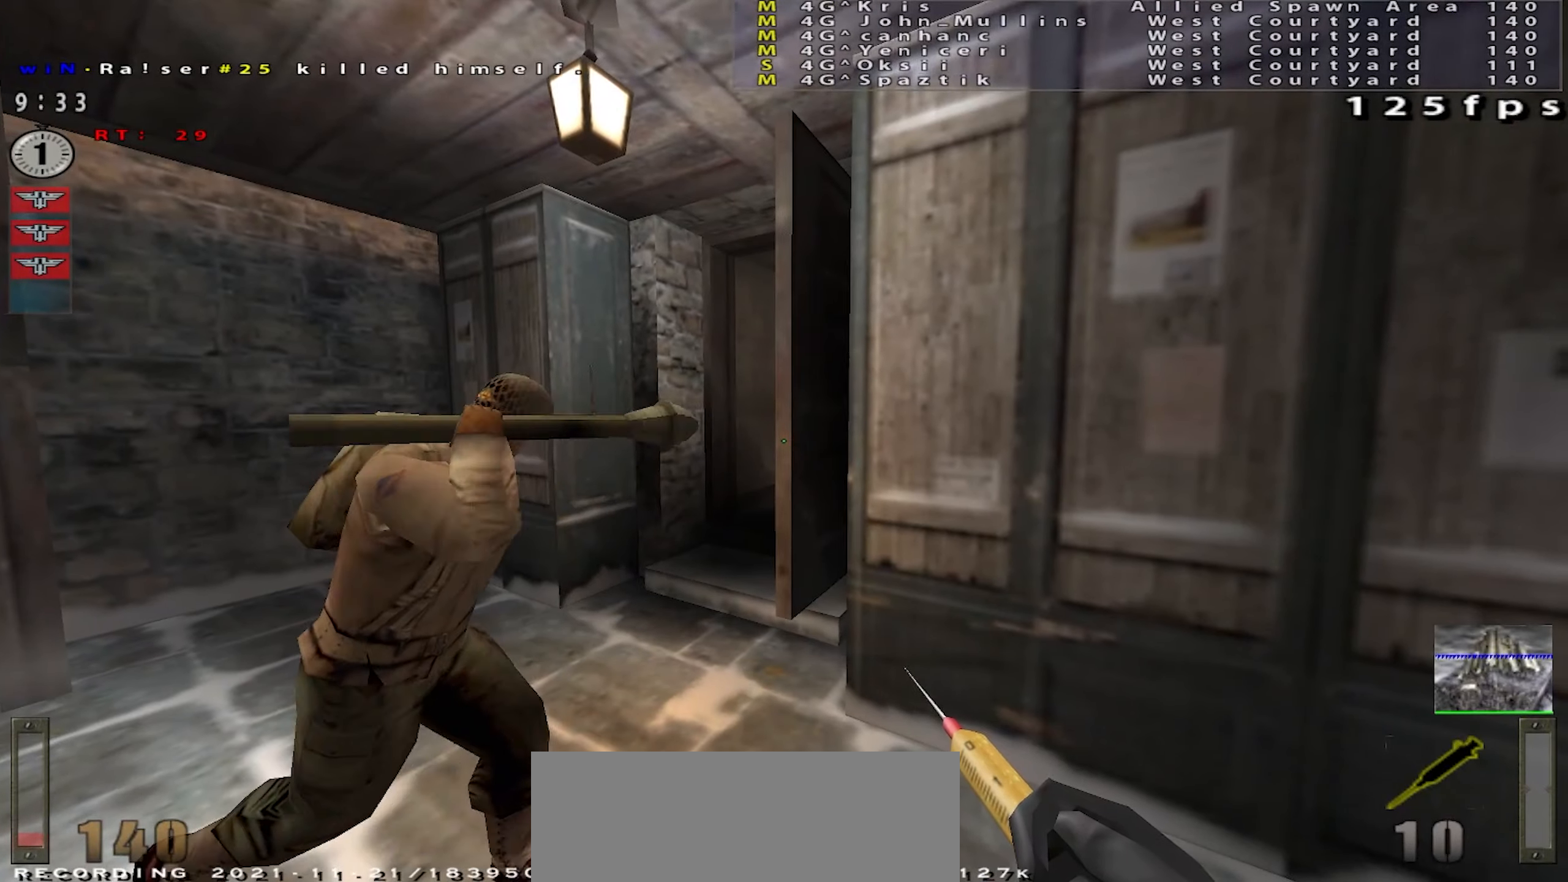
{"keys": ["s"], "mouse": [], "events": [[383, "s", "down"], [400, "d", "down"], [500, "d", "up"]]}
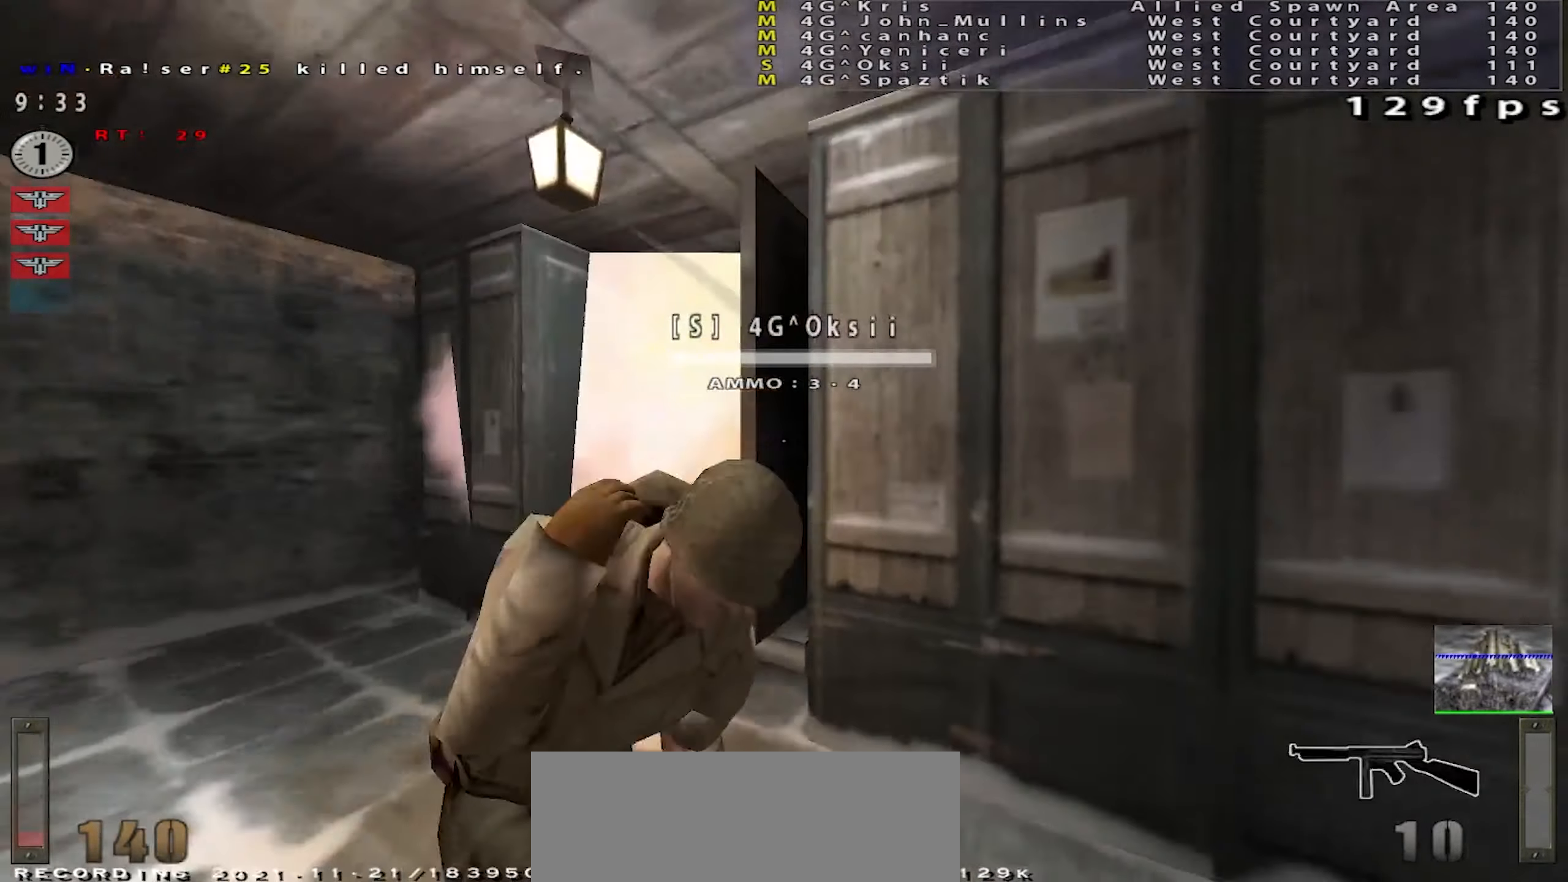
{"keys": ["w"], "mouse": [], "events": [[50, "a", "down"], [50, "s", "up"], [184, "w", "down"], [384, "a", "up"]]}
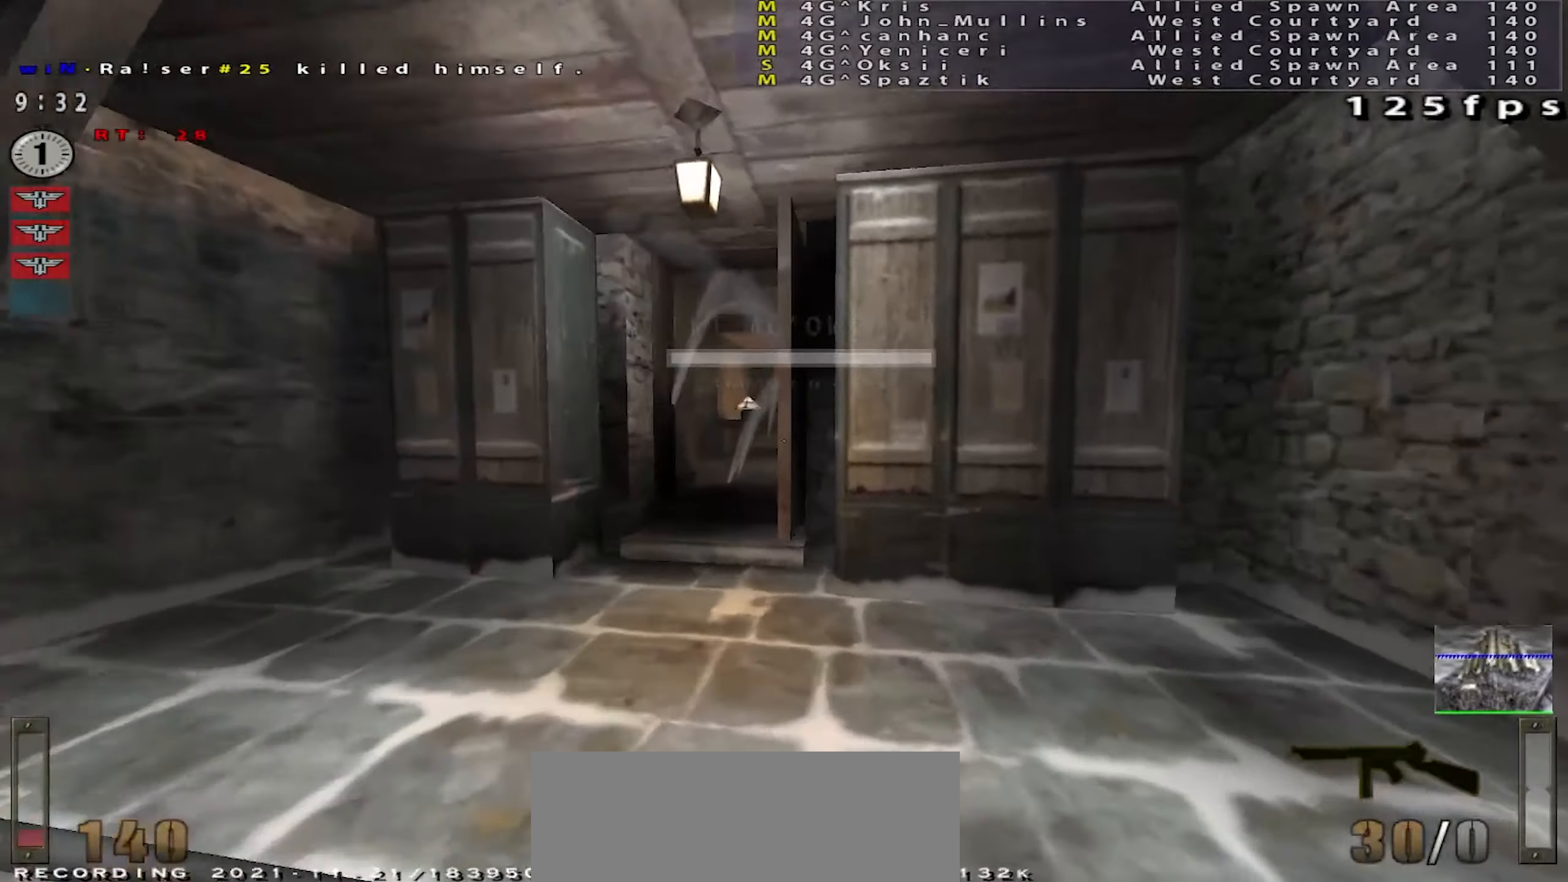
{"keys": ["w"], "mouse": [], "events": [[150, "shift", "down"], [216, "a", "down"], [283, "a", "up"], [283, "shift", "up"]]}
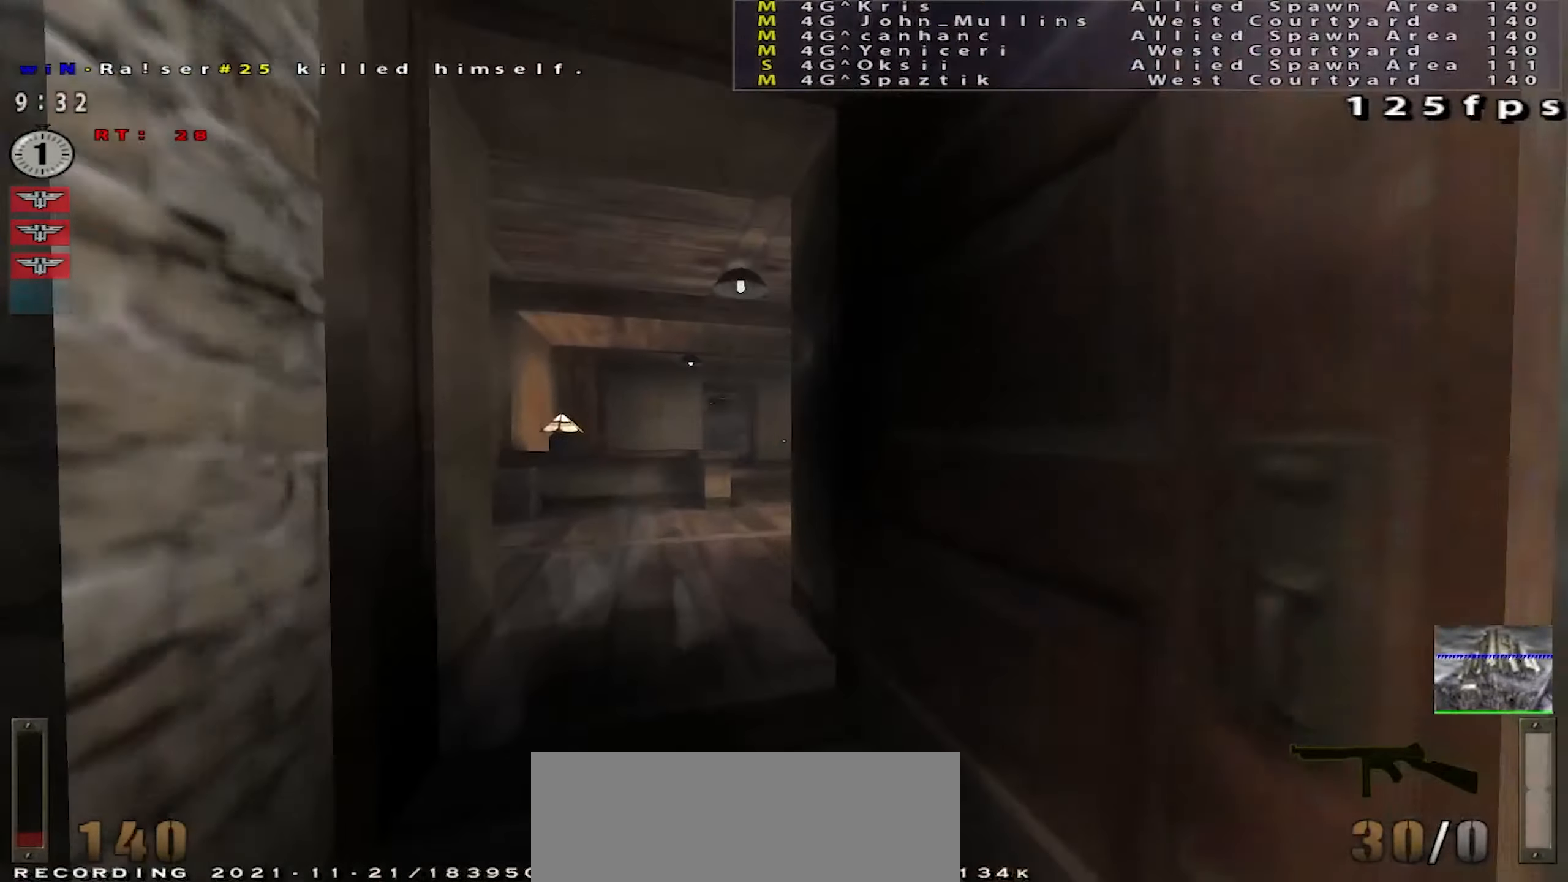
{"keys": ["d", "shift", "w"], "mouse": ["left"], "events": [[133, "shift", "down"], [150, "a", "down"], [284, "a", "up"], [417, "d", "down"], [450, "mouse_left", "down"]]}
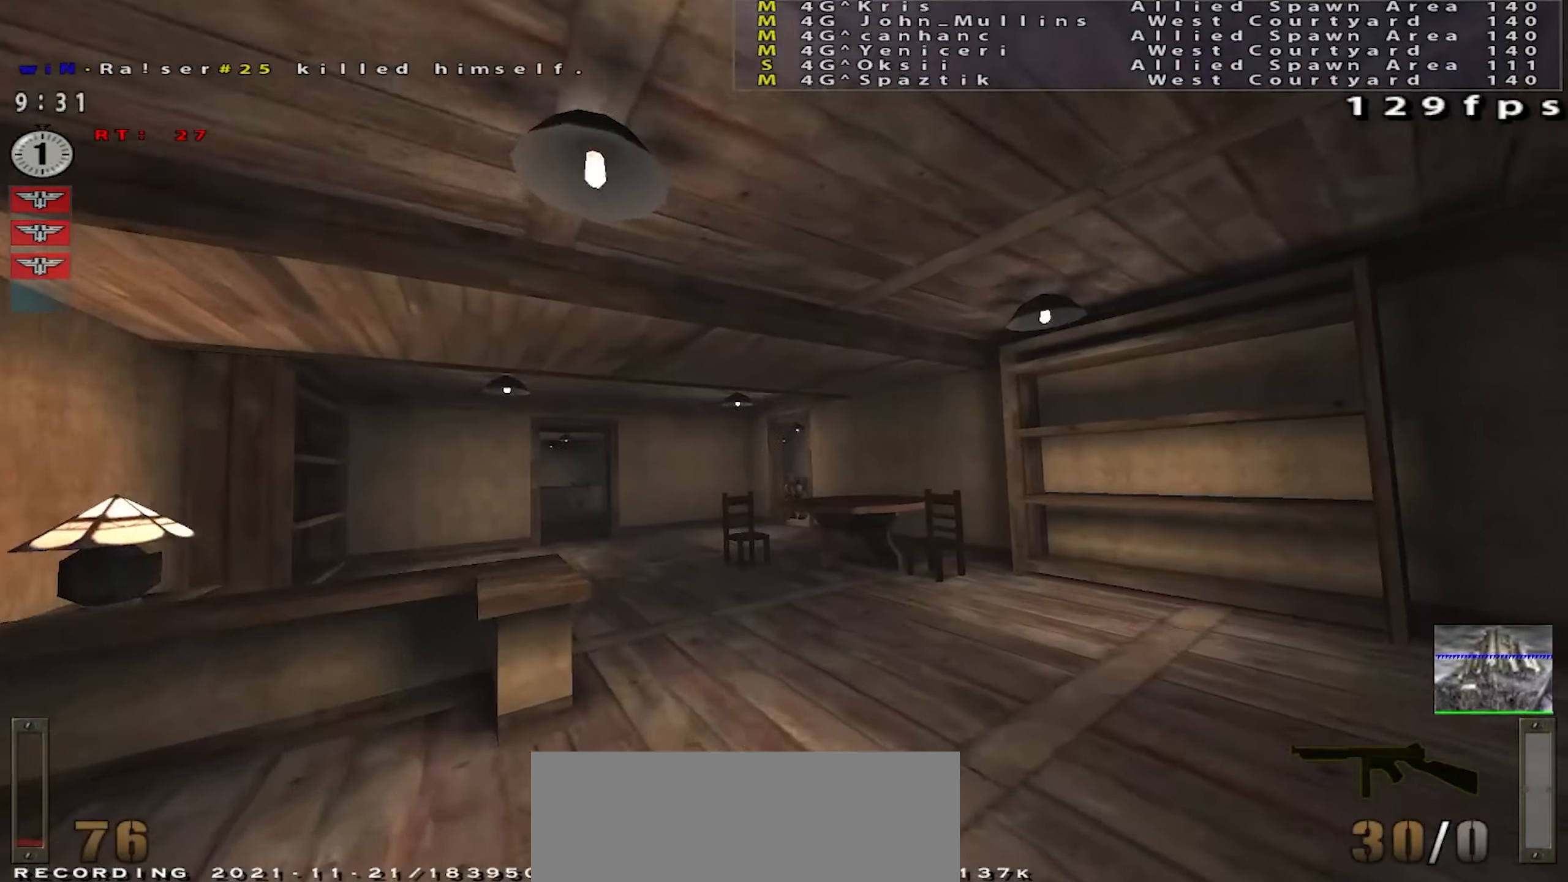
{"keys": ["d", "shift", "w"], "mouse": ["left"], "events": [[233, "a", "down"], [233, "d", "up"], [350, "a", "up"], [383, "d", "down"]]}
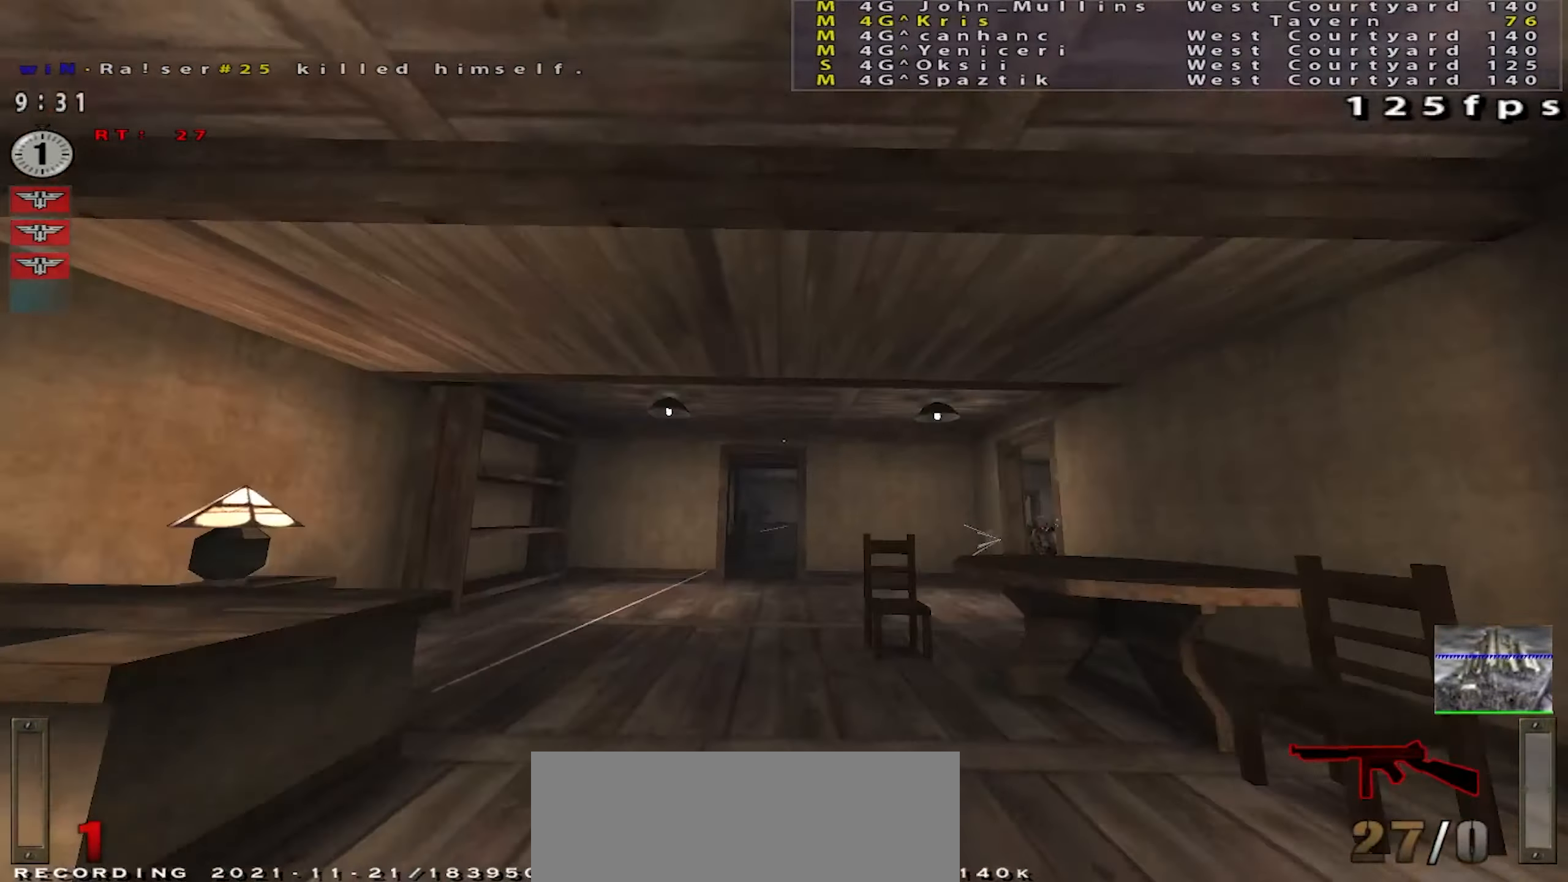
{"keys": [], "mouse": [], "events": [[50, "a", "down"], [50, "d", "up"], [200, "w", "up"], [317, "mouse_left", "up"], [317, "shift", "up"], [400, "a", "up"]]}
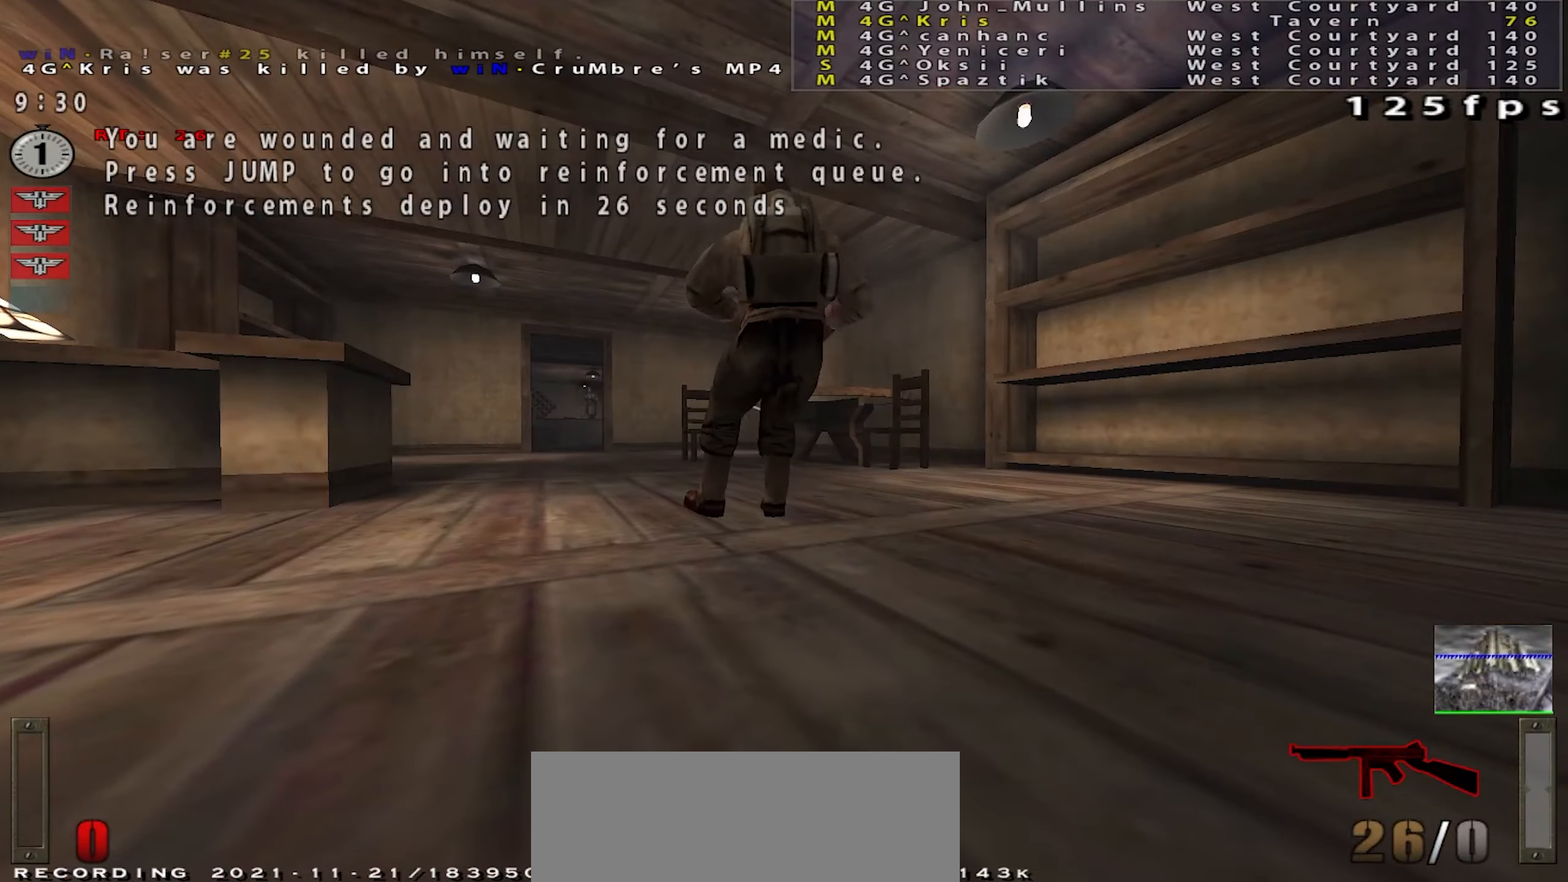
{"keys": [], "mouse": [], "events": []}
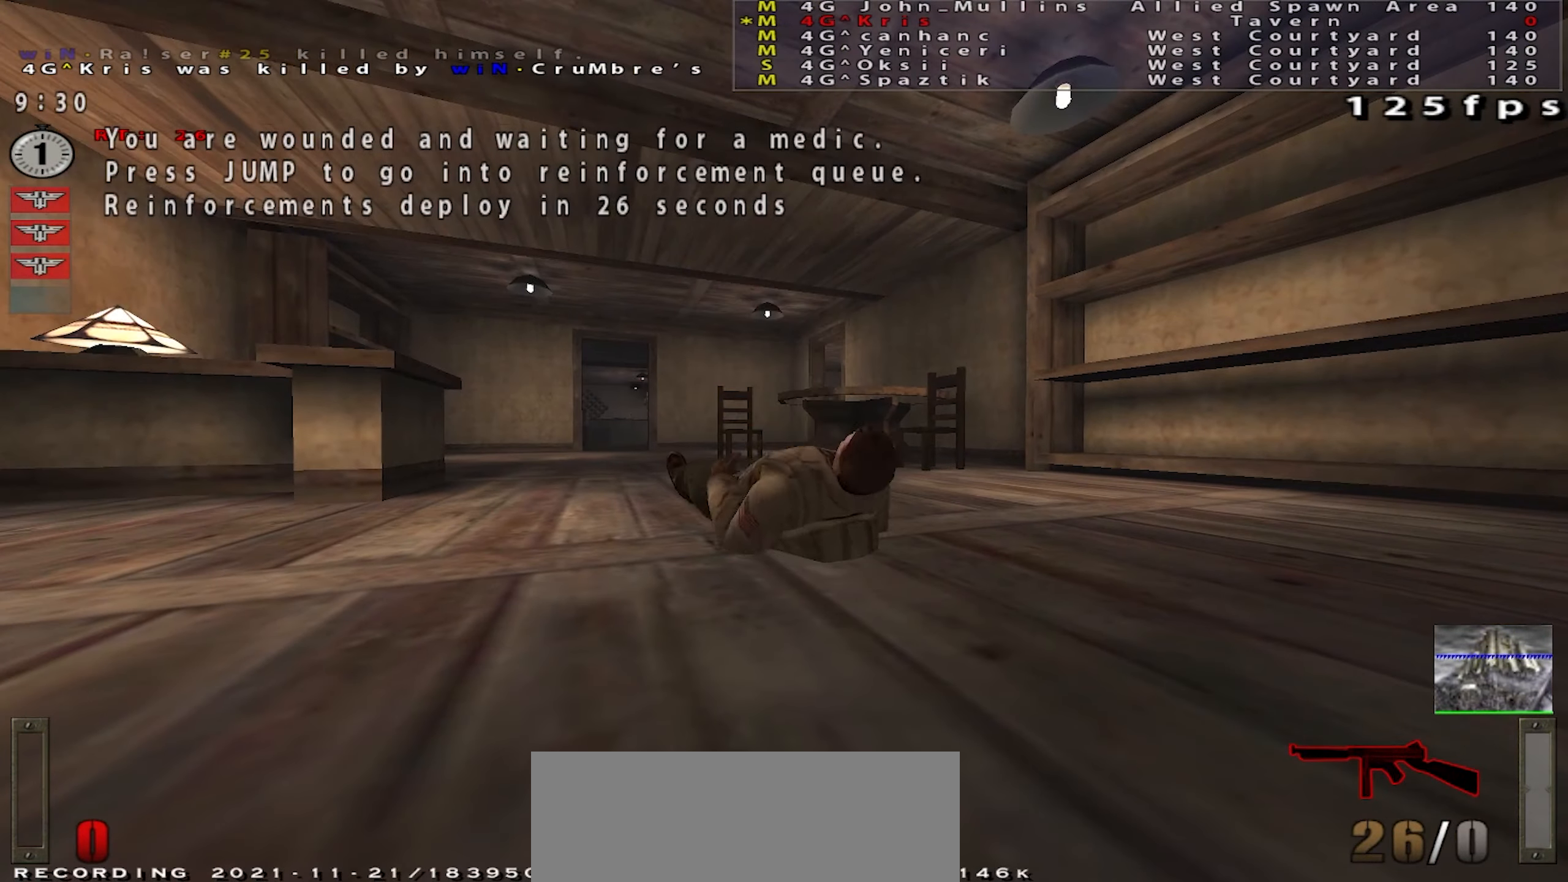
{"keys": [], "mouse": [], "events": []}
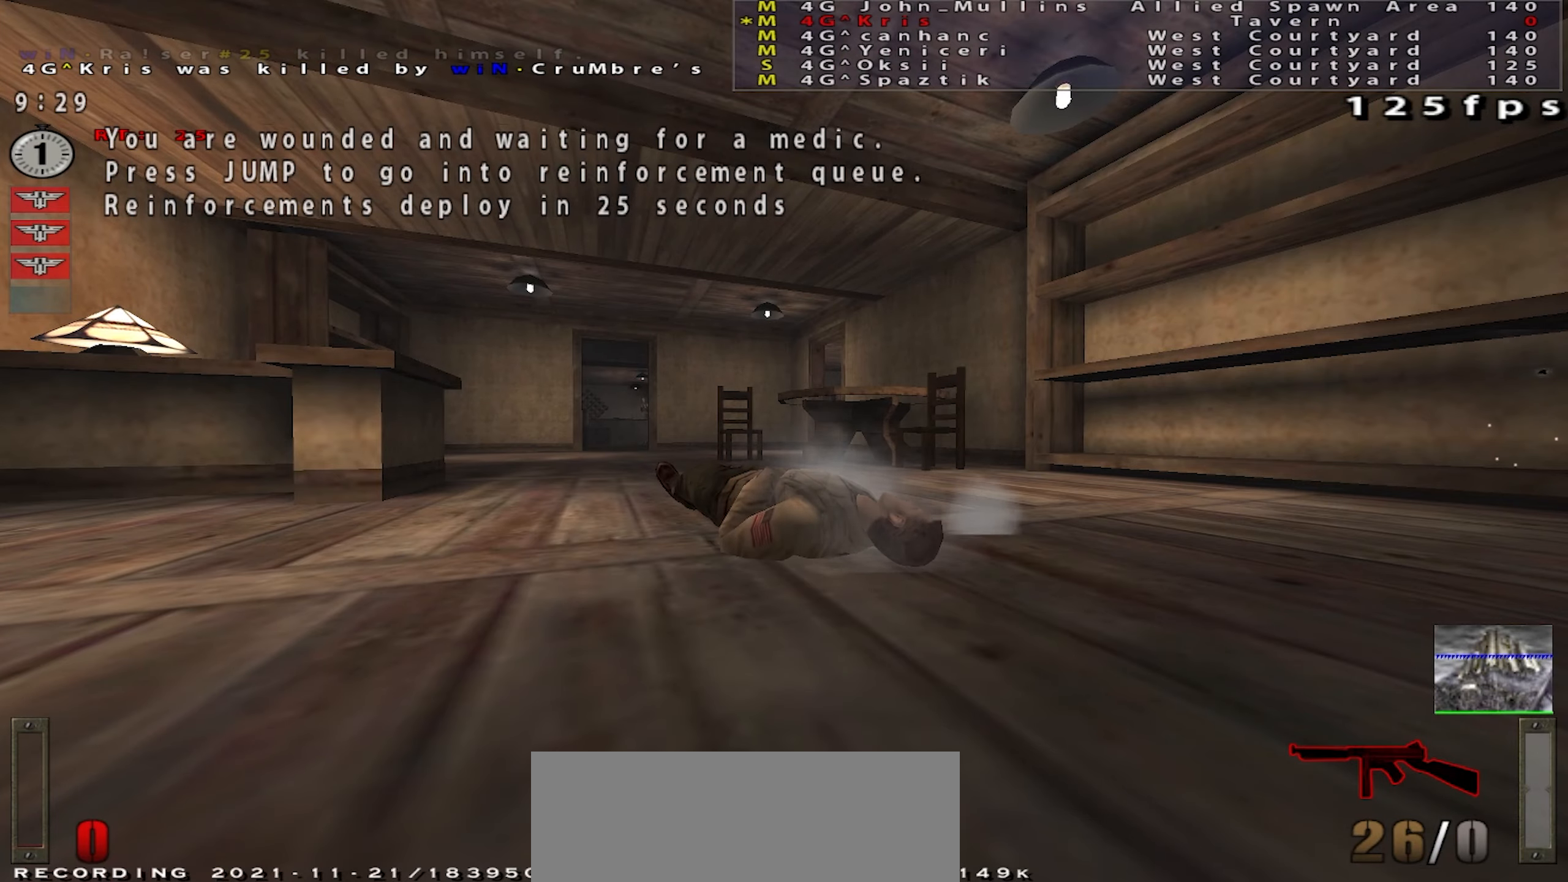
{"keys": [], "mouse": [], "events": []}
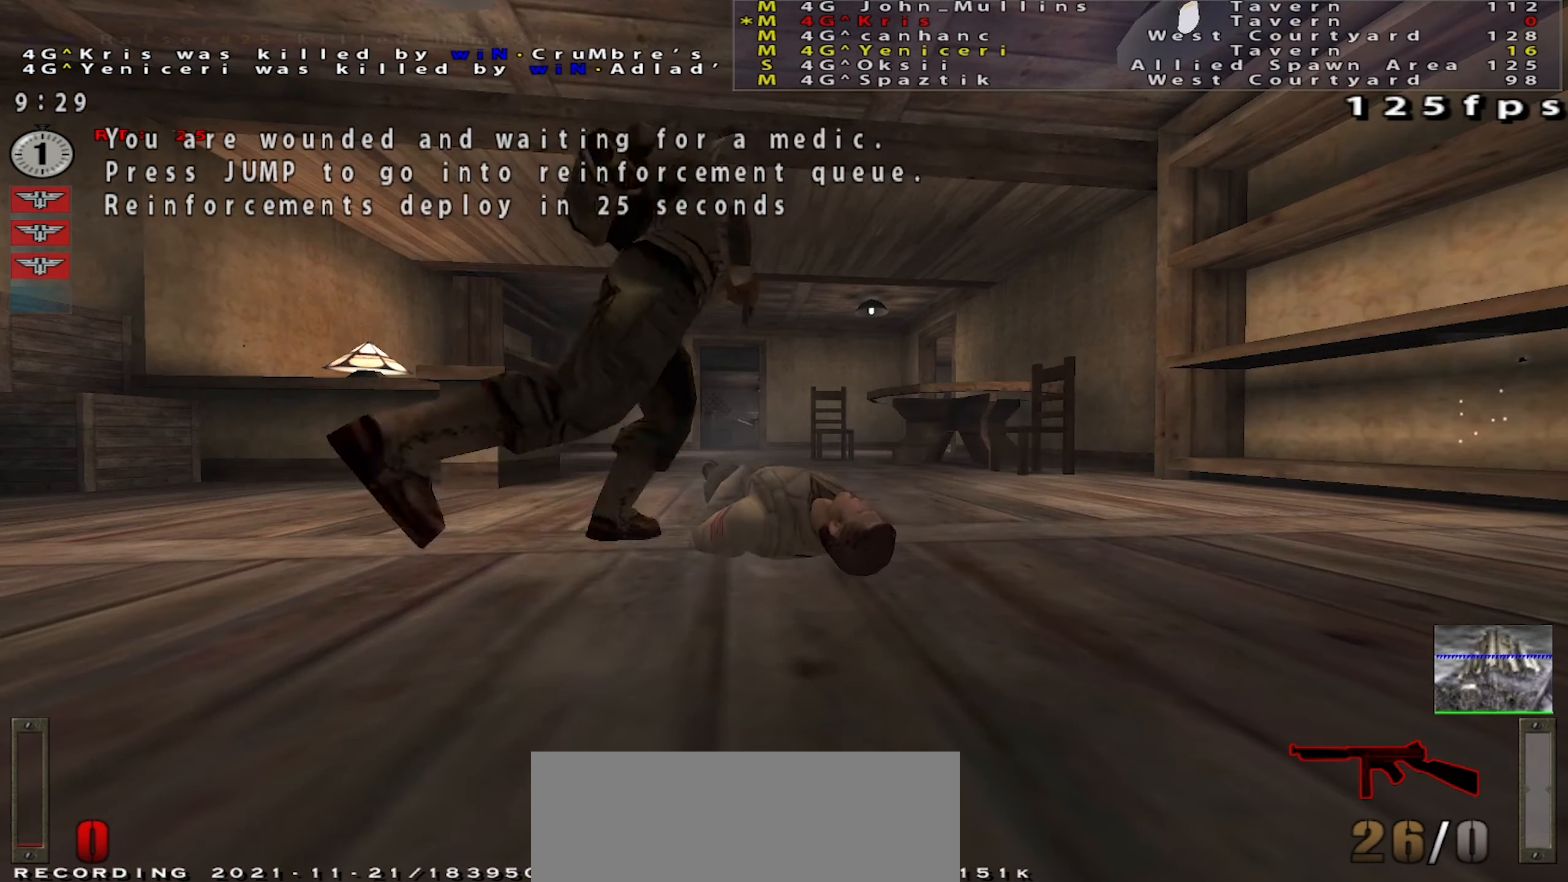
{"keys": [], "mouse": [], "events": []}
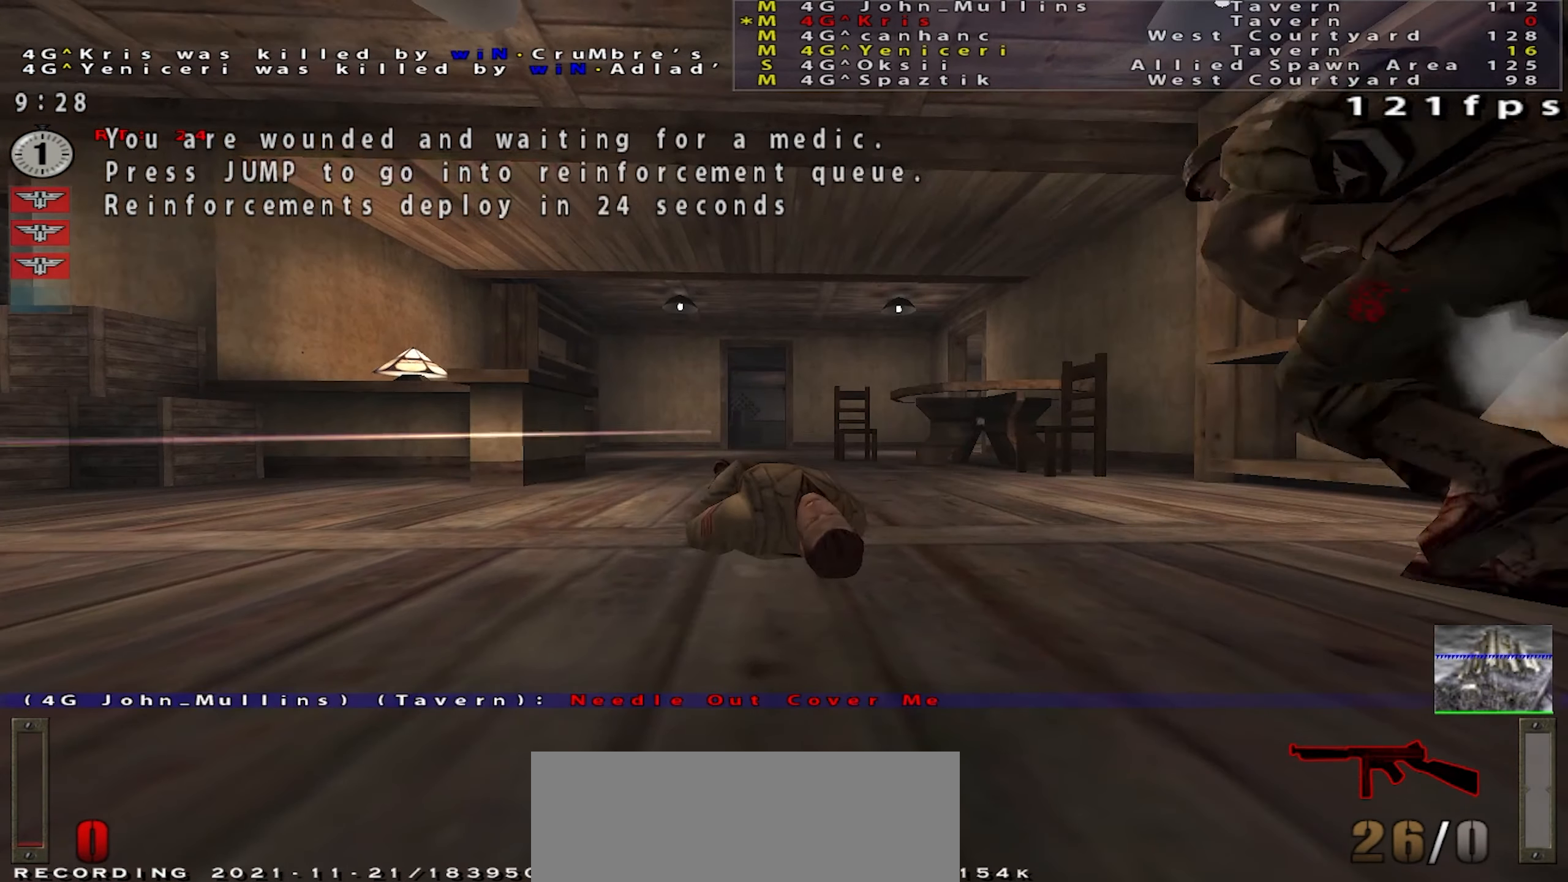
{"keys": [], "mouse": [], "events": []}
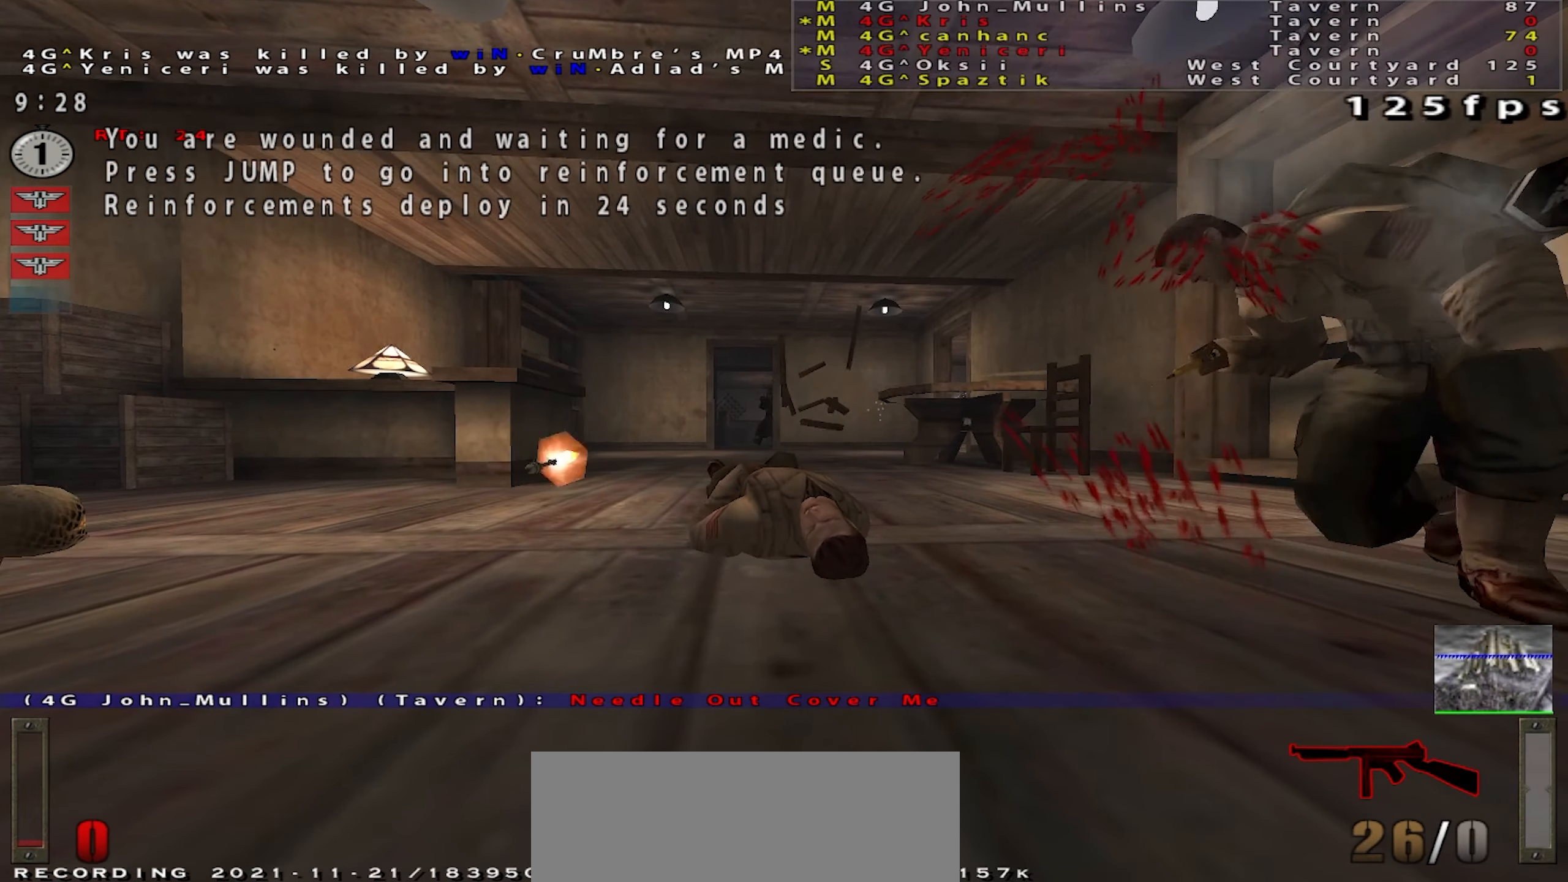
{"keys": [], "mouse": [], "events": []}
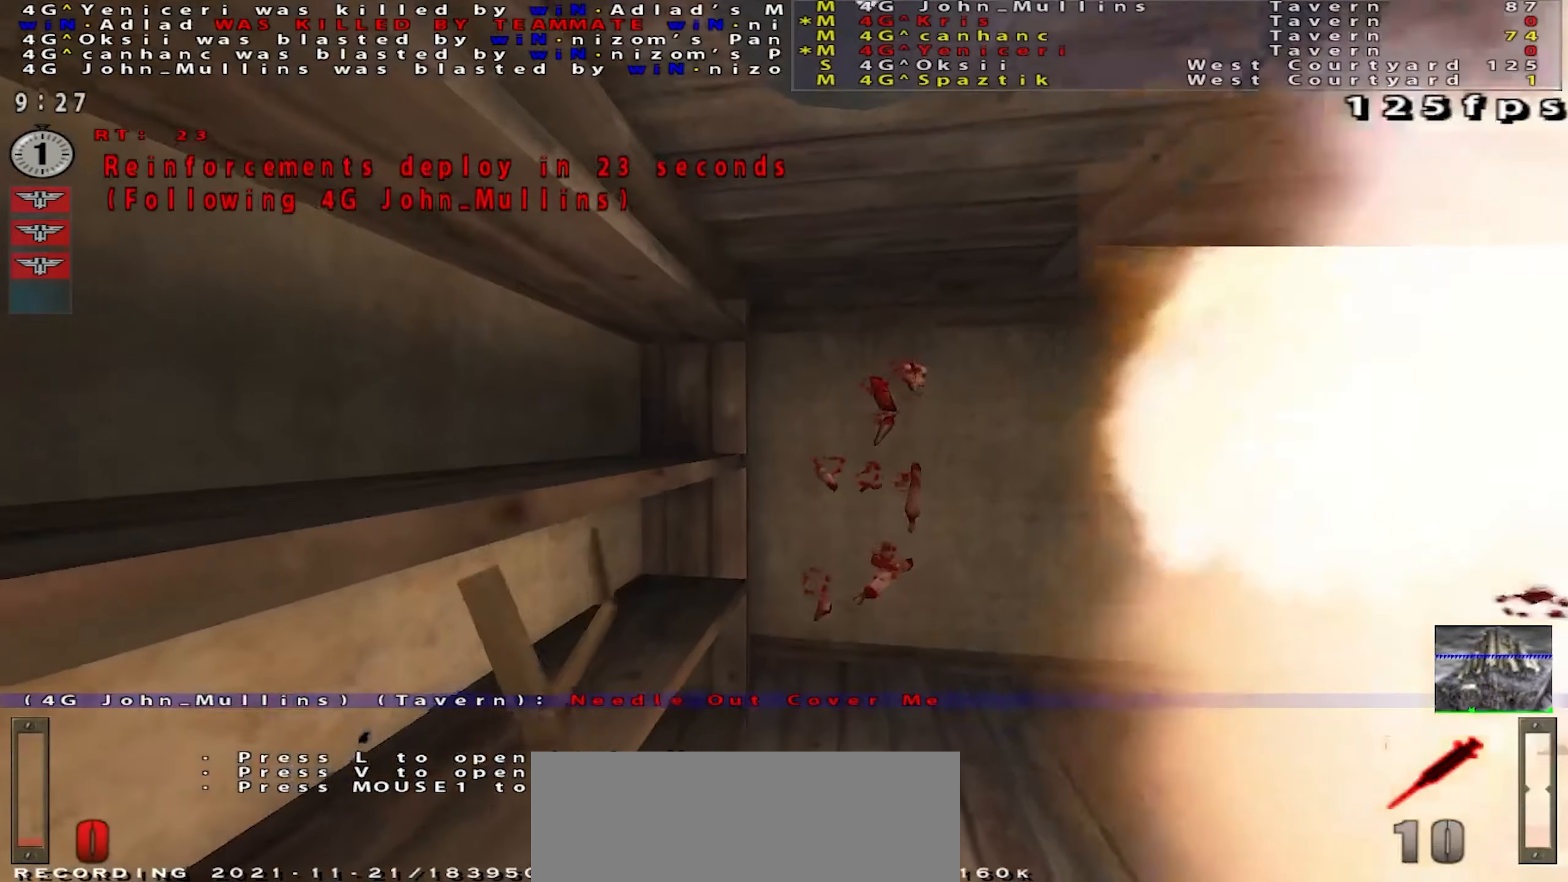
{"keys": [], "mouse": [], "events": [[300, "mouse_left", "down"], [417, "mouse_left", "up"]]}
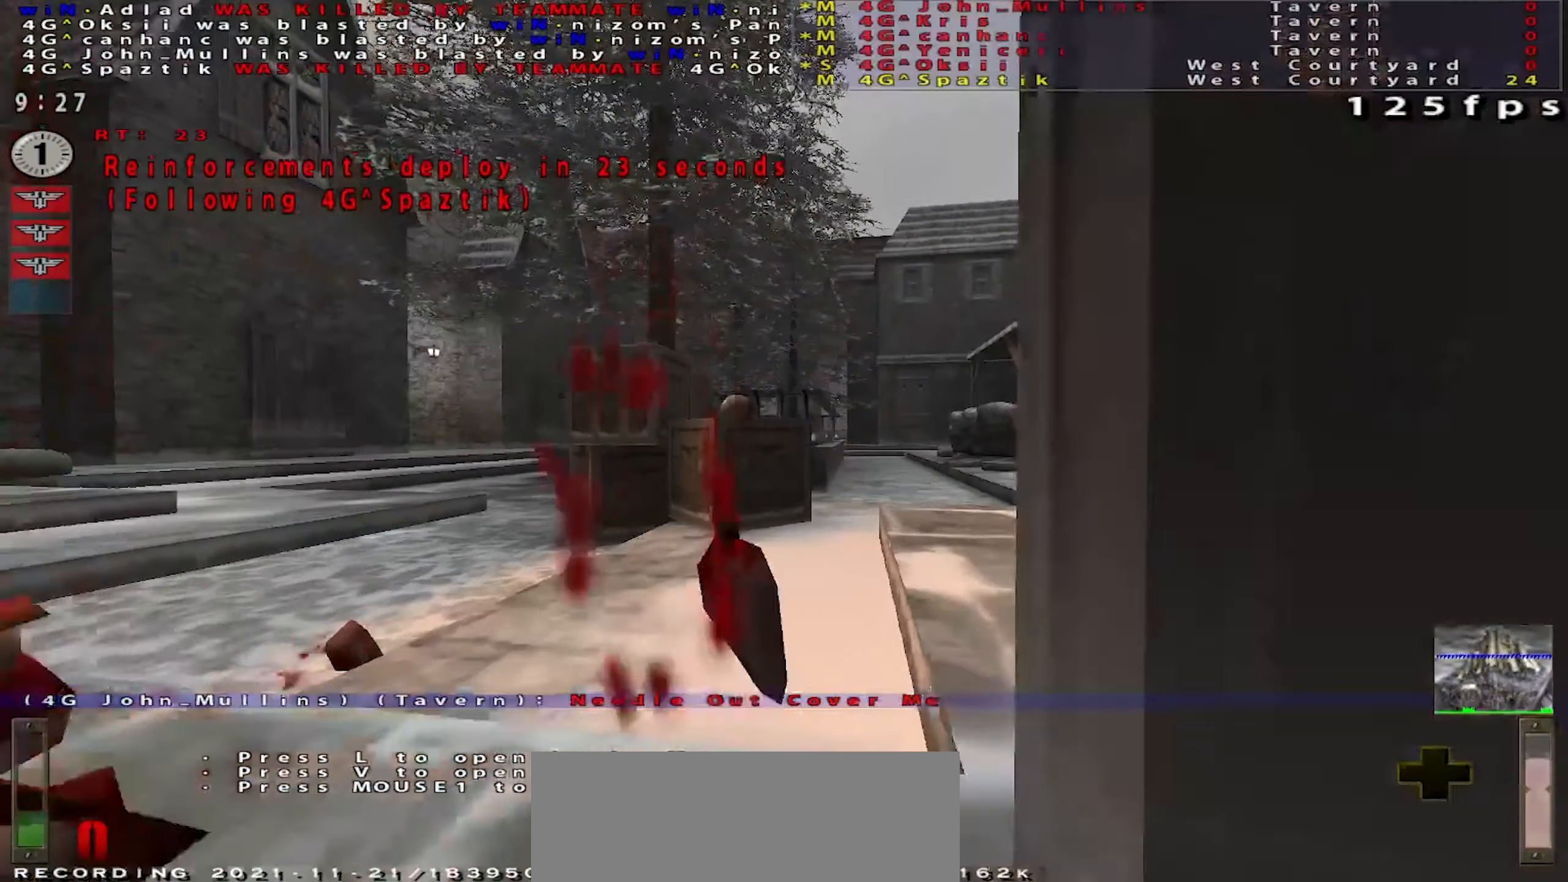
{"keys": [], "mouse": ["left"], "events": [[434, "mouse_left", "down"]]}
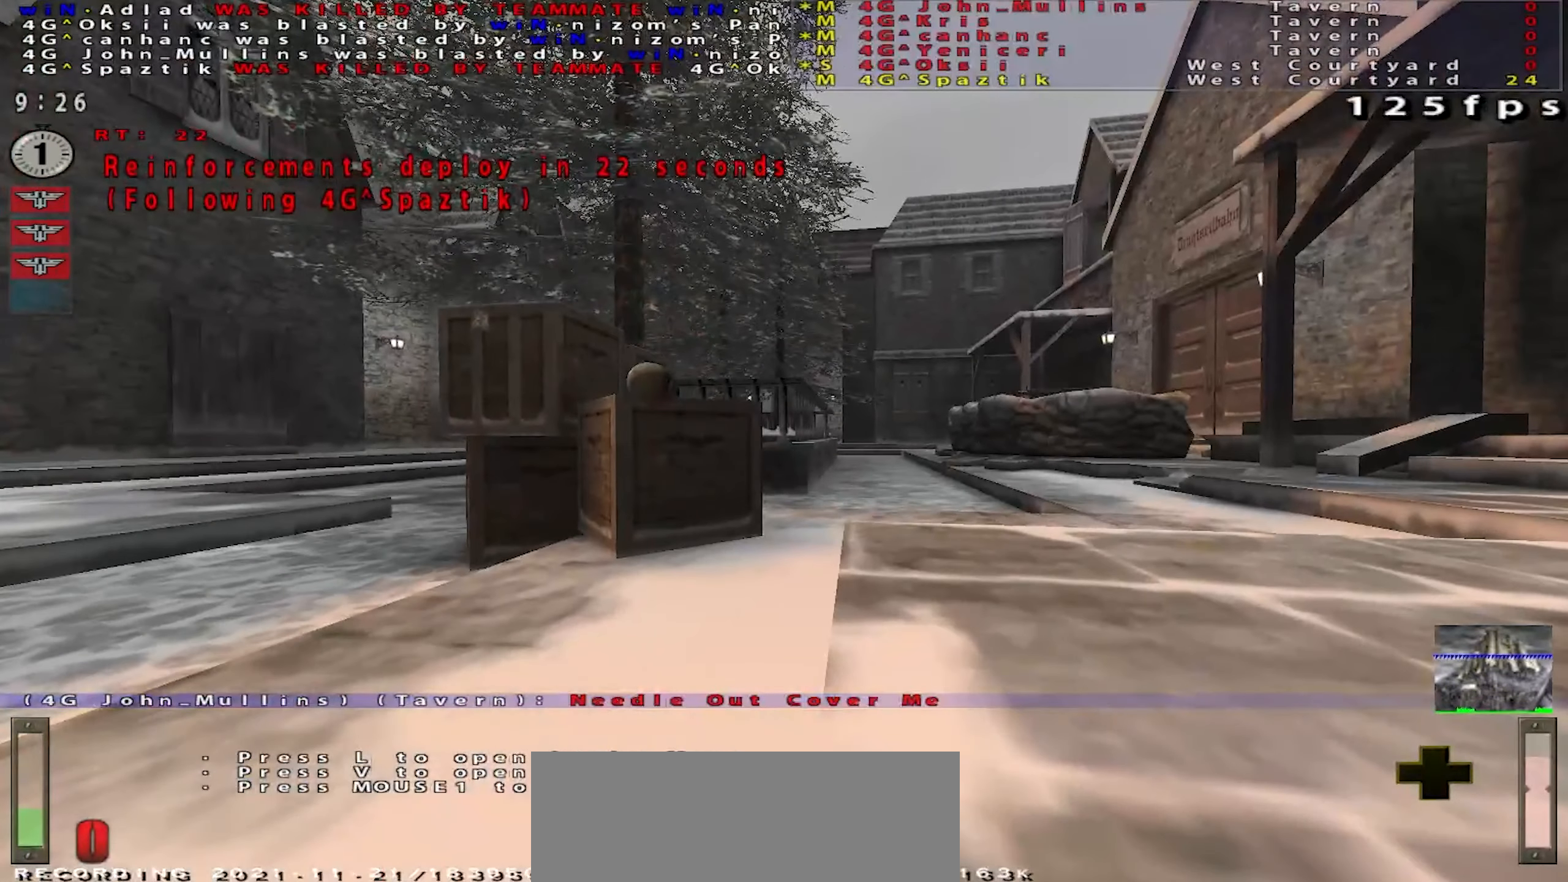
{"keys": [], "mouse": ["left"], "events": [[50, "mouse_left", "up"], [450, "mouse_left", "down"]]}